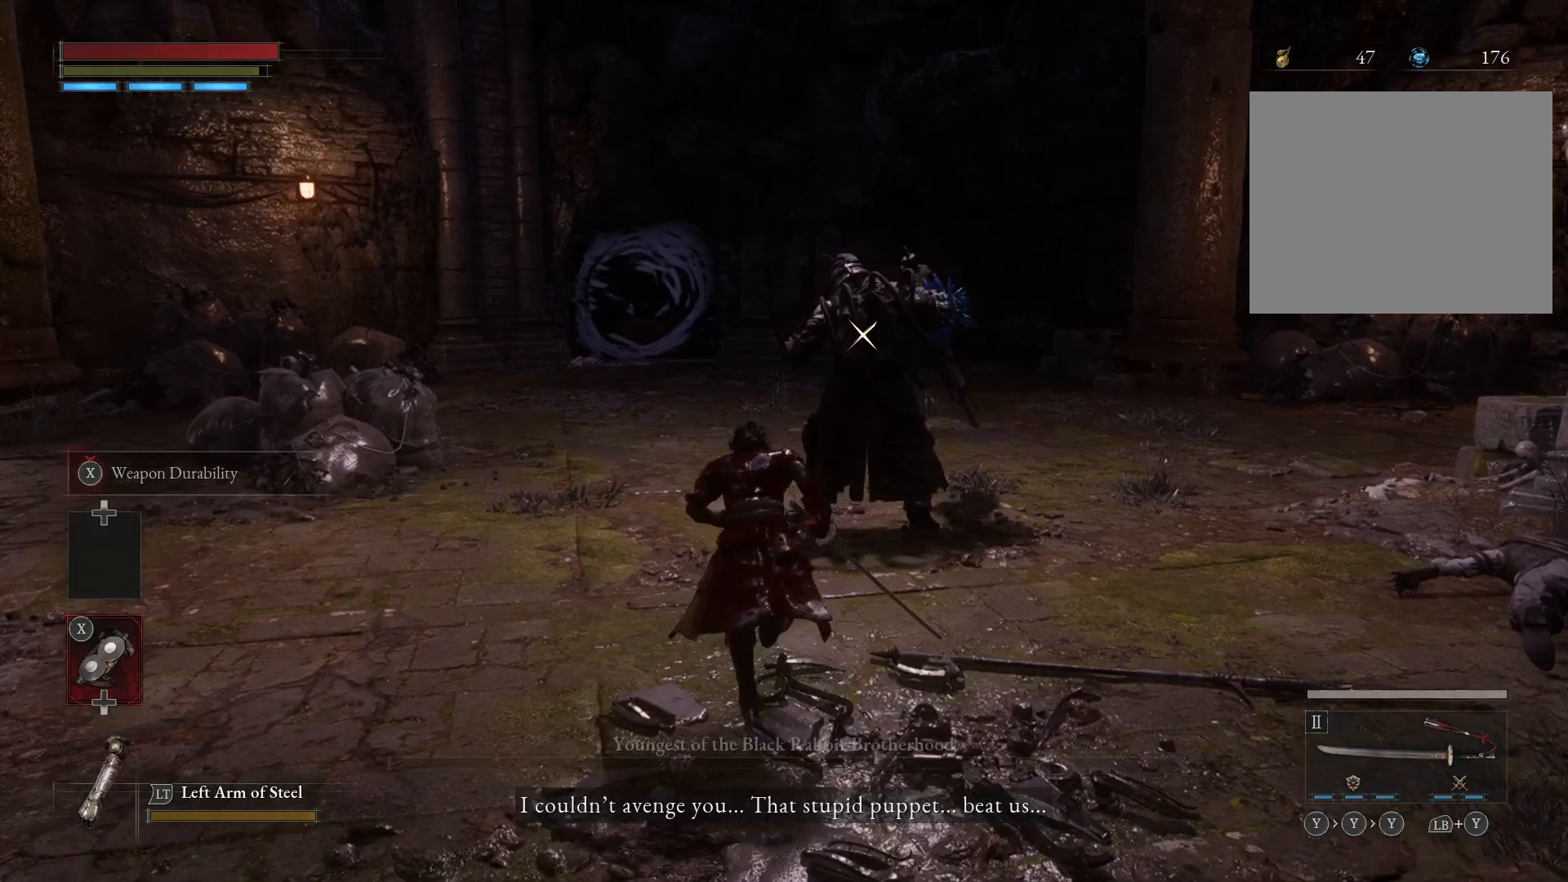
Gameplay with a controller (Xbox layout); each line is a JSON object with the inputs held at the frame after it (dt_ms = milliseconds from this image to that frame). "events" lists button and stick changes between this image and that frame as [ms after this image, input, new state], when the widget could be followed in between.
{"dt_ms": 500, "buttons": [], "left_stick": "left", "right_stick": "center", "events": [[83, "left_stick", "up-left"], [217, "START", "down"], [233, "START", "up"], [267, "left_stick", "left"]]}
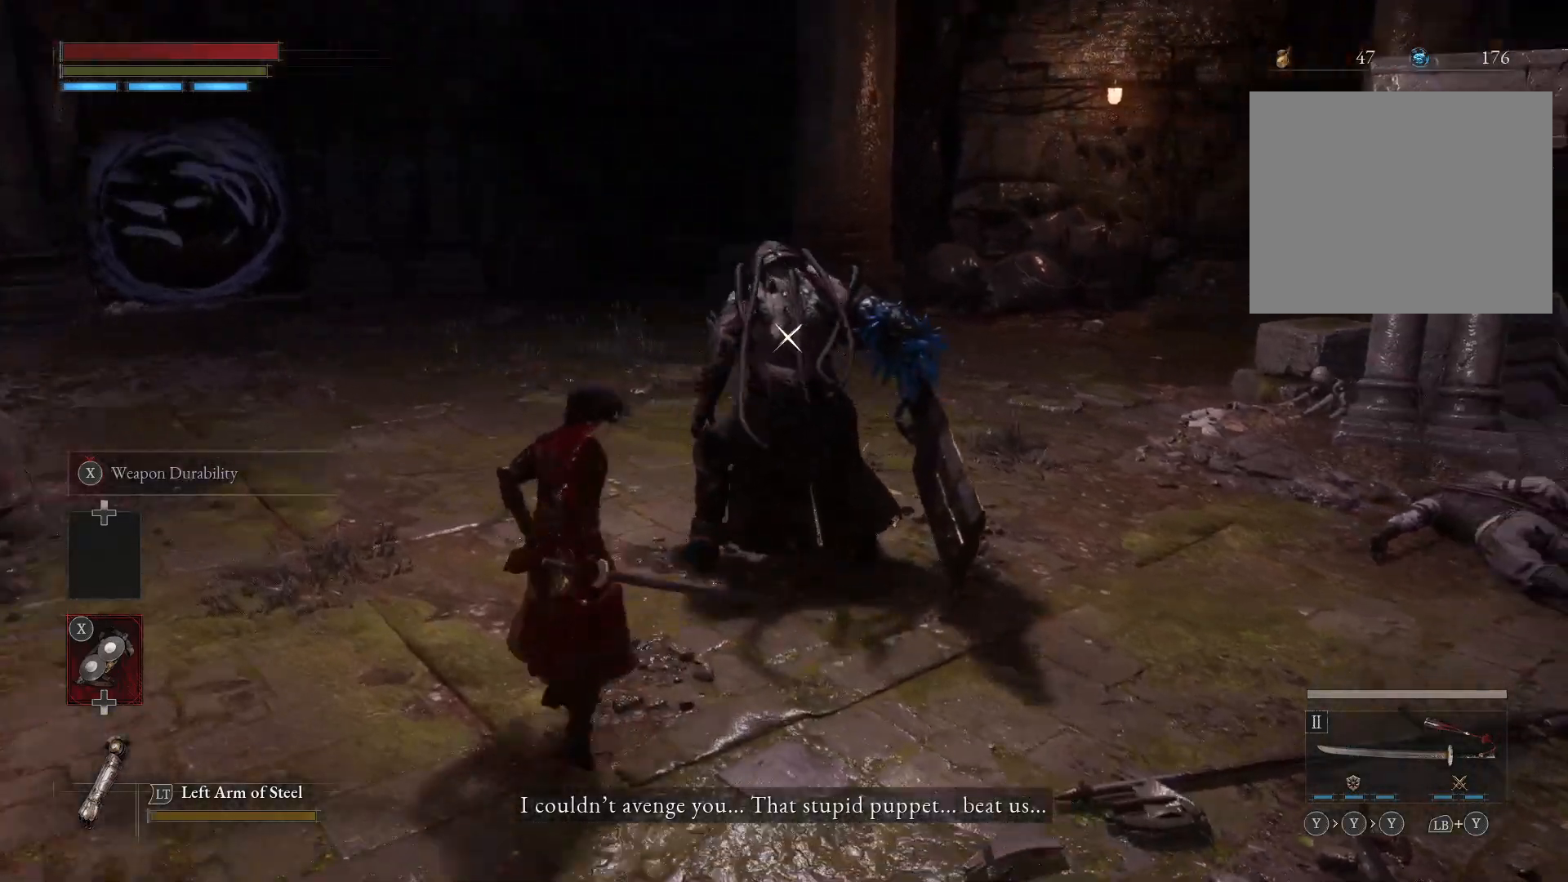
{"dt_ms": 500, "buttons": [], "left_stick": "left", "right_stick": "center", "events": []}
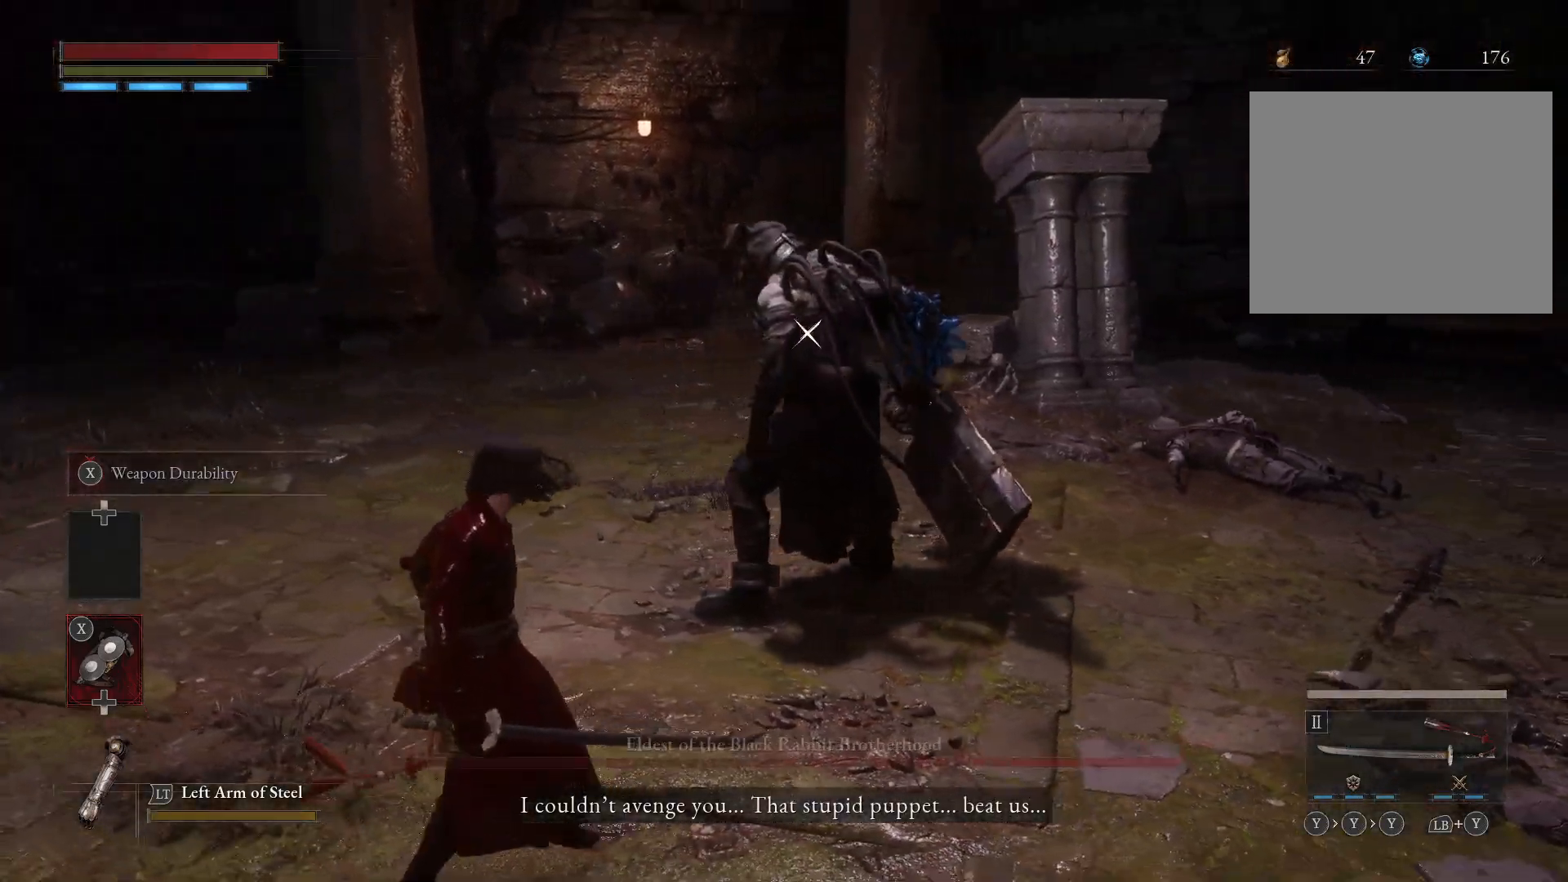
{"dt_ms": 500, "buttons": [], "left_stick": "up-left", "right_stick": "center", "events": [[217, "left_stick", "up-left"]]}
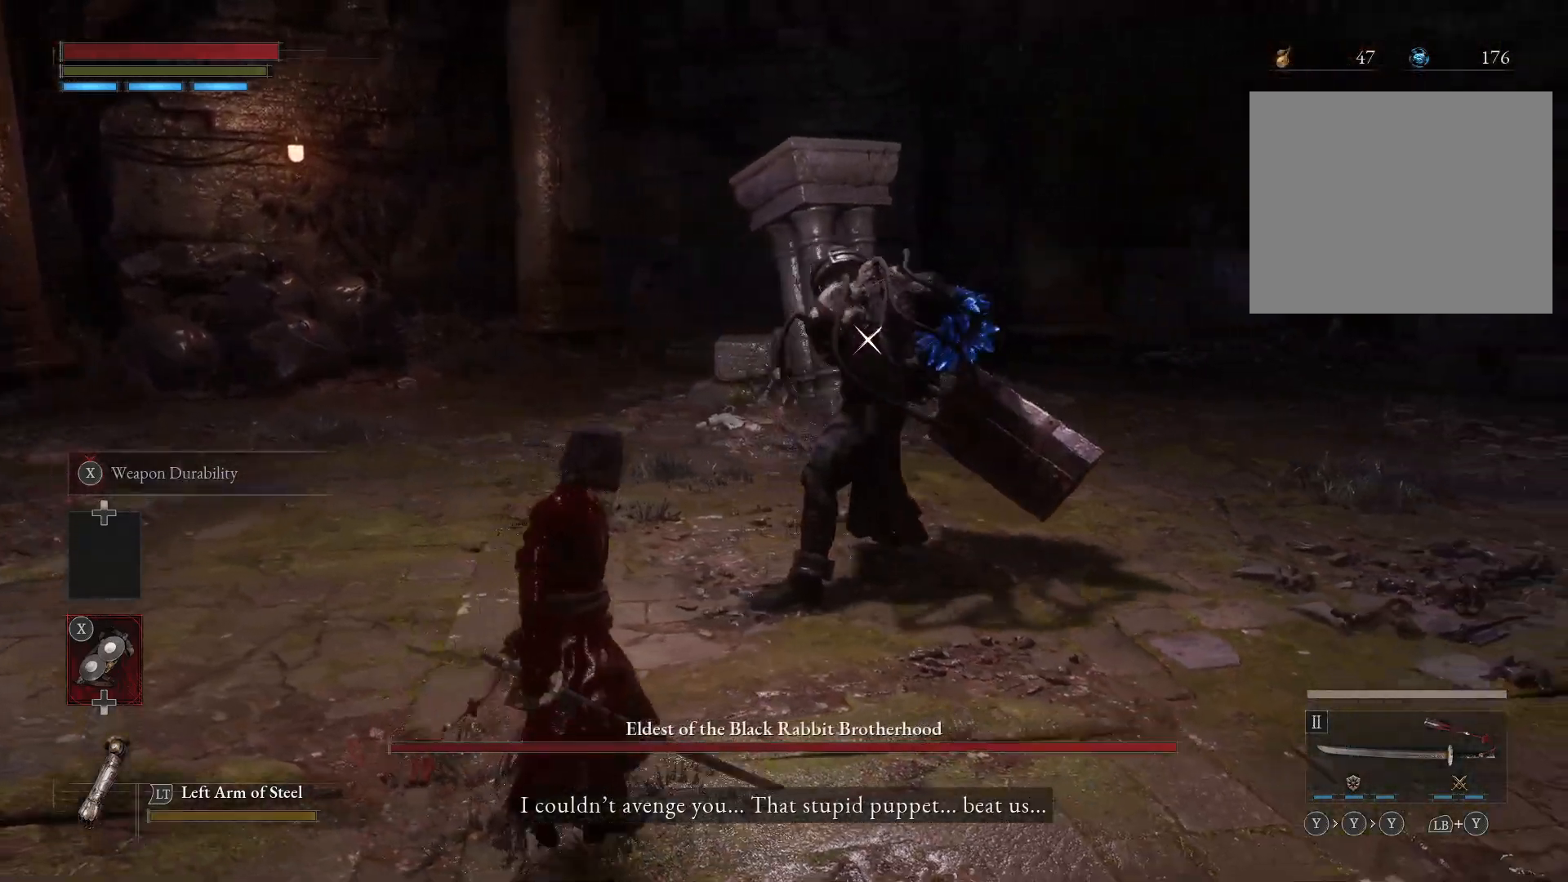
{"dt_ms": 500, "buttons": [], "left_stick": "up-left", "right_stick": "center", "events": []}
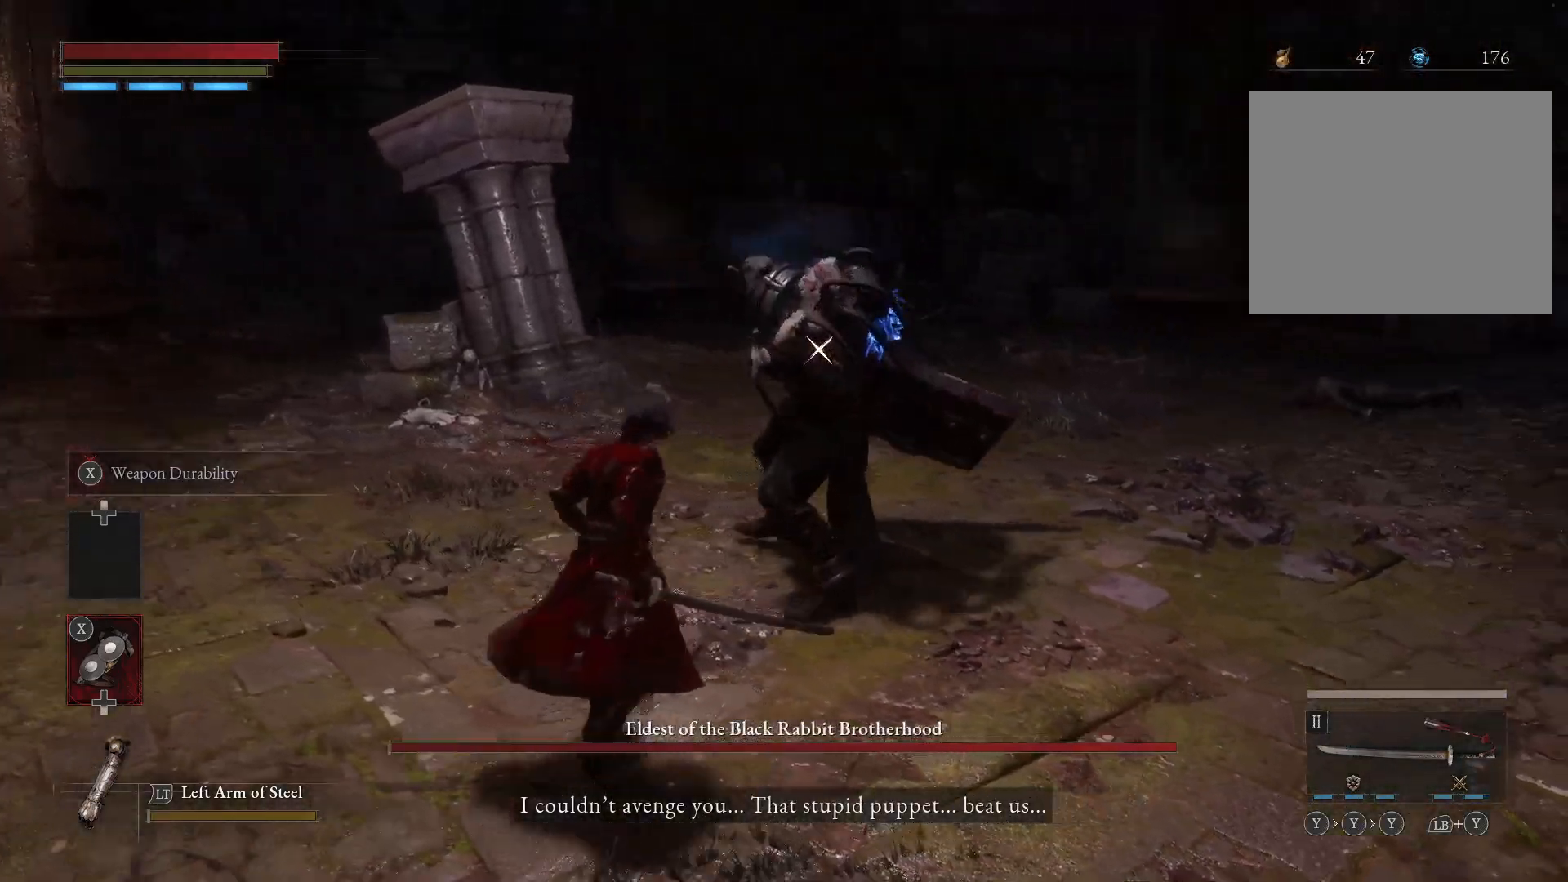
{"dt_ms": 500, "buttons": [], "left_stick": "center", "right_stick": "center", "events": [[133, "left_stick", "center"]]}
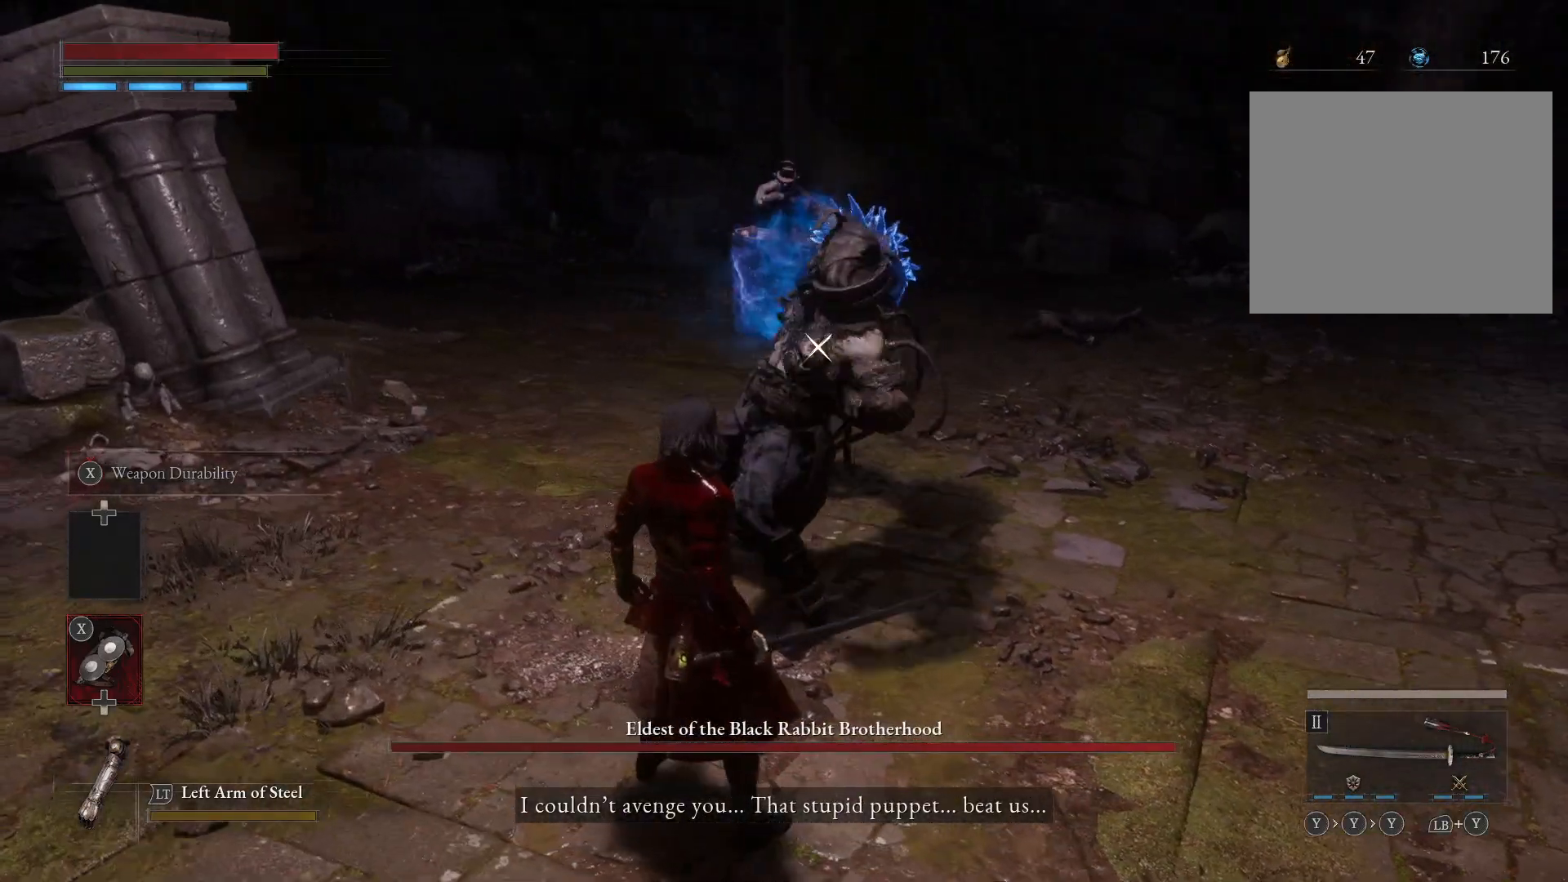
{"dt_ms": 500, "buttons": [], "left_stick": "up", "right_stick": "center", "events": [[450, "left_stick", "up"]]}
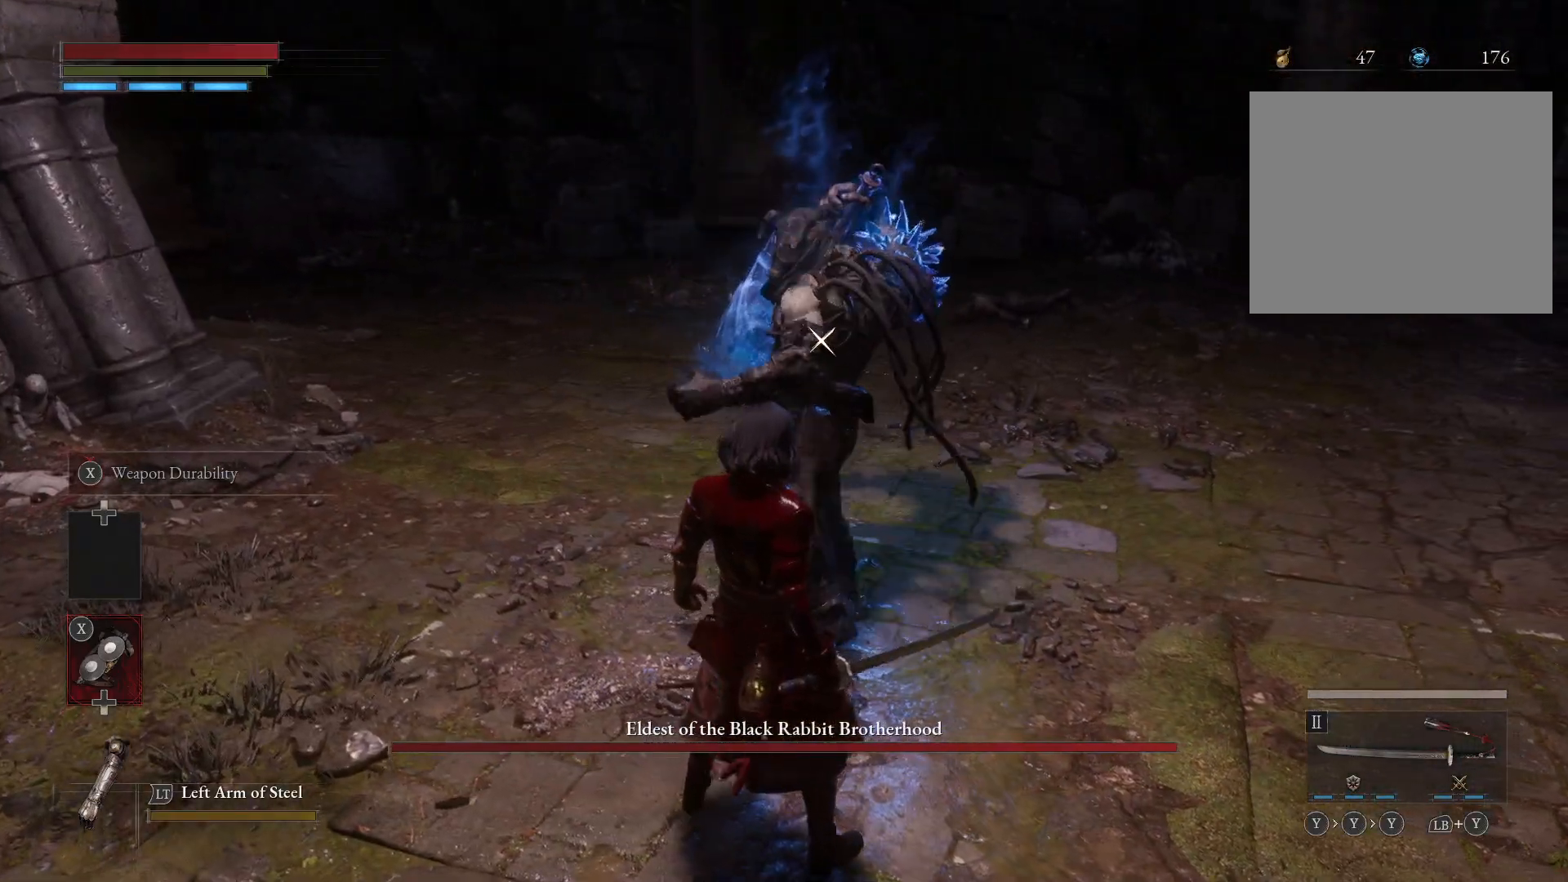
{"dt_ms": 500, "buttons": ["R1", "R2"], "left_stick": "up", "right_stick": "center", "events": [[100, "R1", "down"], [100, "R2", "down"]]}
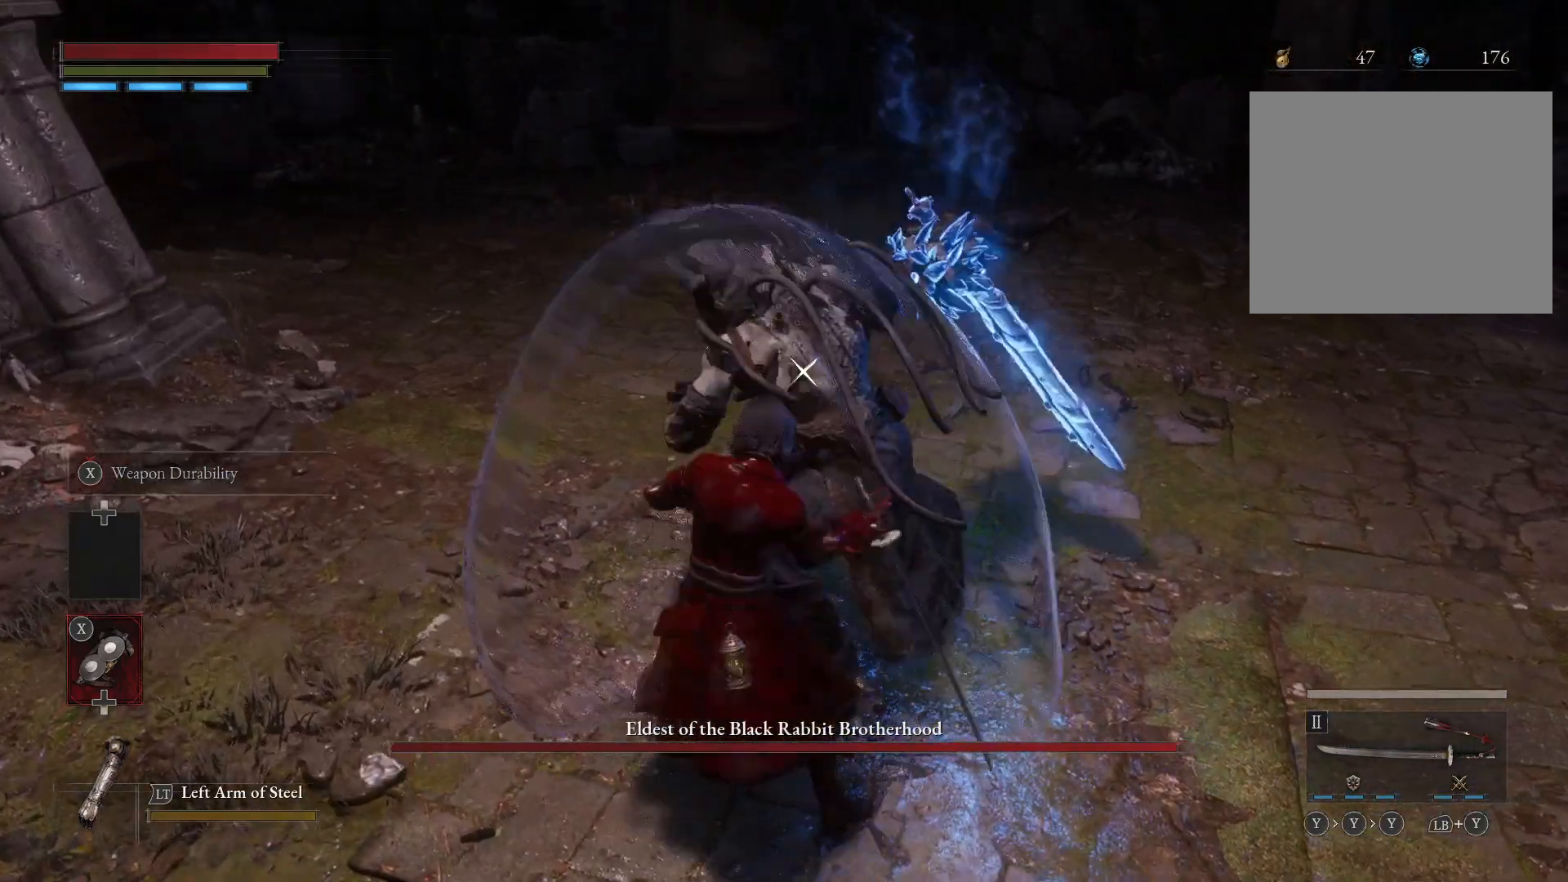
{"dt_ms": 500, "buttons": ["R1", "R2"], "left_stick": "up", "right_stick": "center", "events": []}
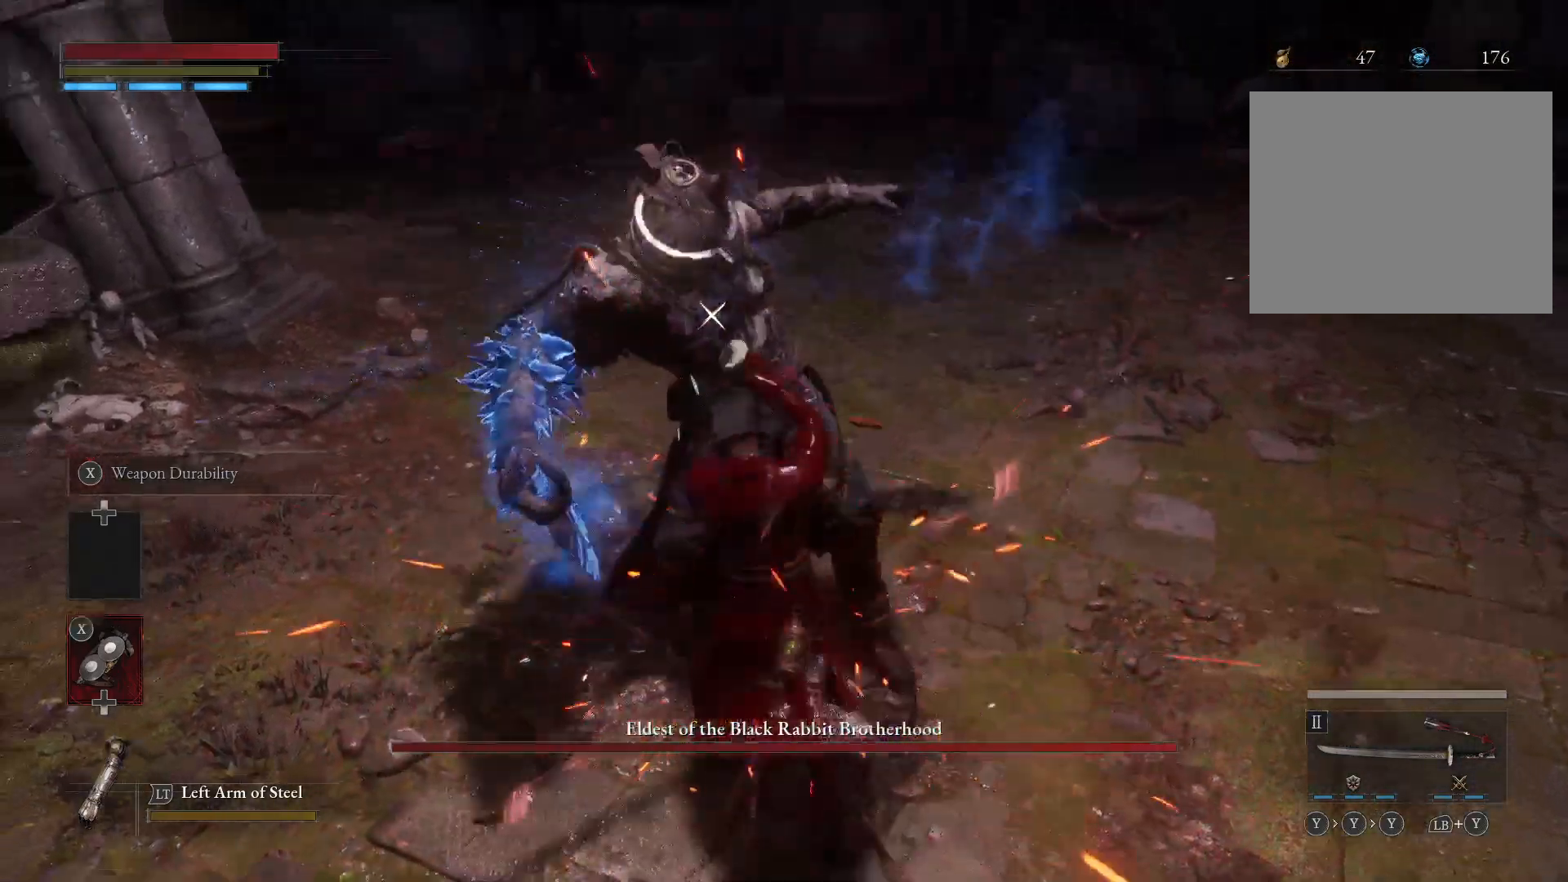
{"dt_ms": 500, "buttons": [], "left_stick": "down", "right_stick": "center", "events": [[33, "R1", "up"], [33, "R2", "up"], [100, "left_stick", "center"], [267, "left_stick", "down"]]}
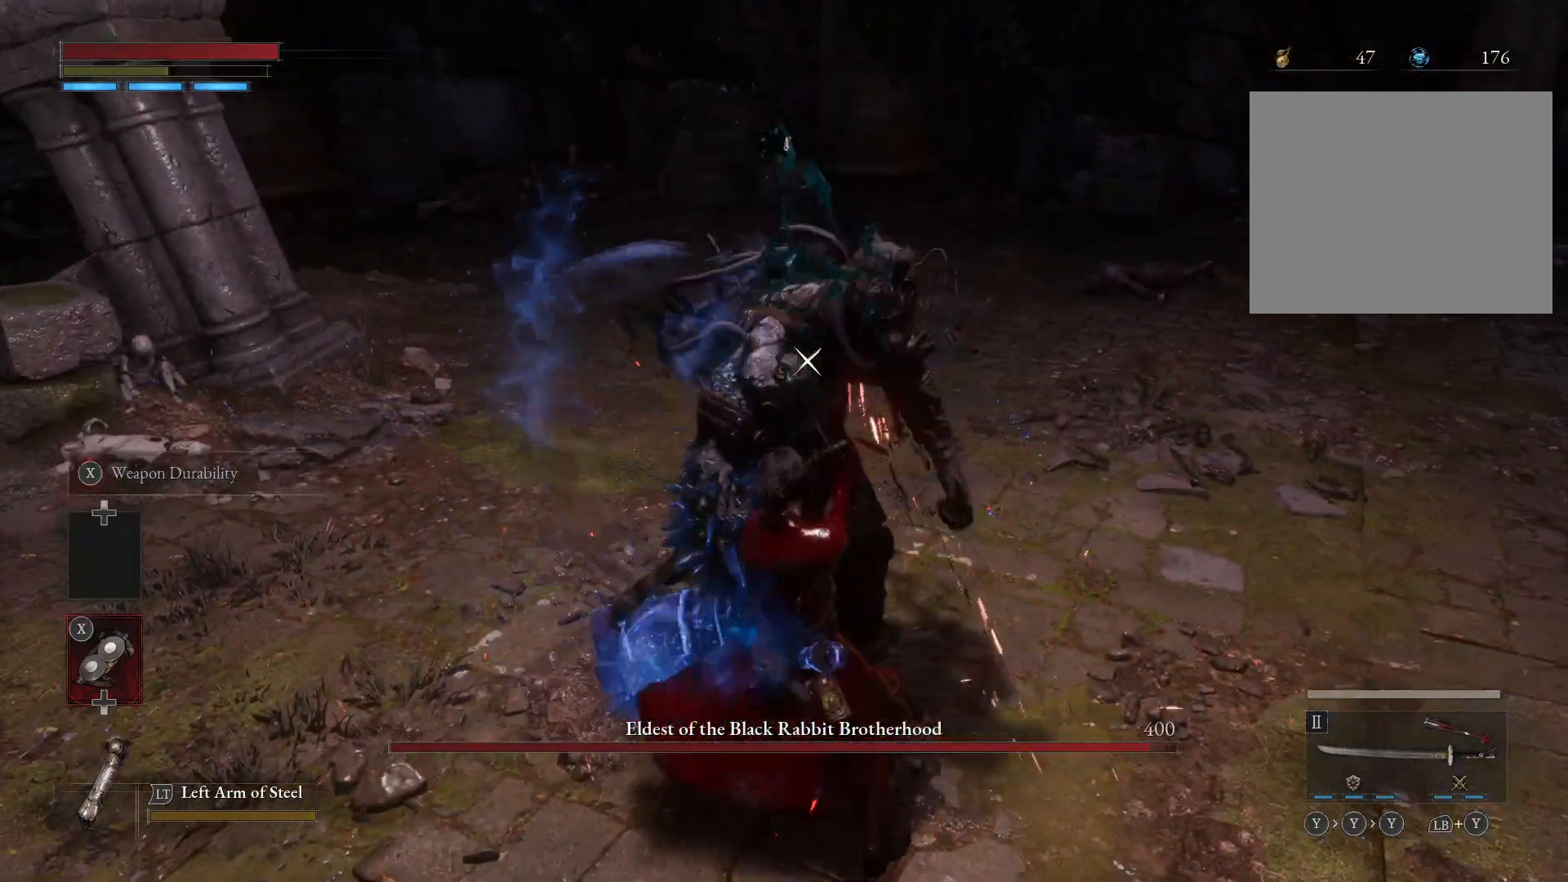
{"dt_ms": 500, "buttons": [], "left_stick": "center", "right_stick": "center", "events": [[350, "left_stick", "center"]]}
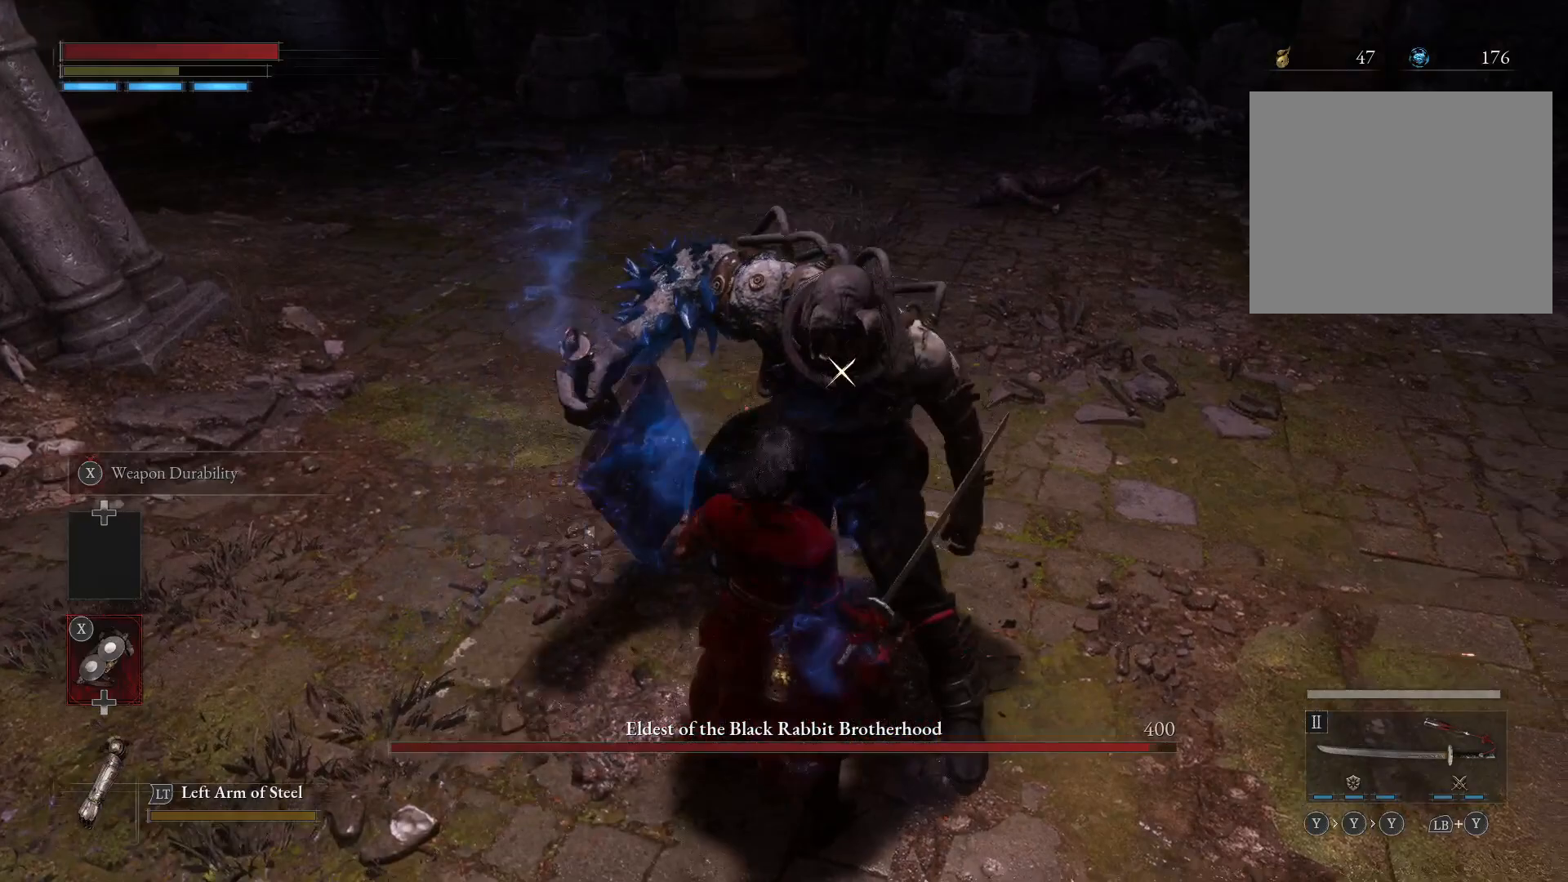
{"dt_ms": 500, "buttons": [], "left_stick": "center", "right_stick": "center", "events": []}
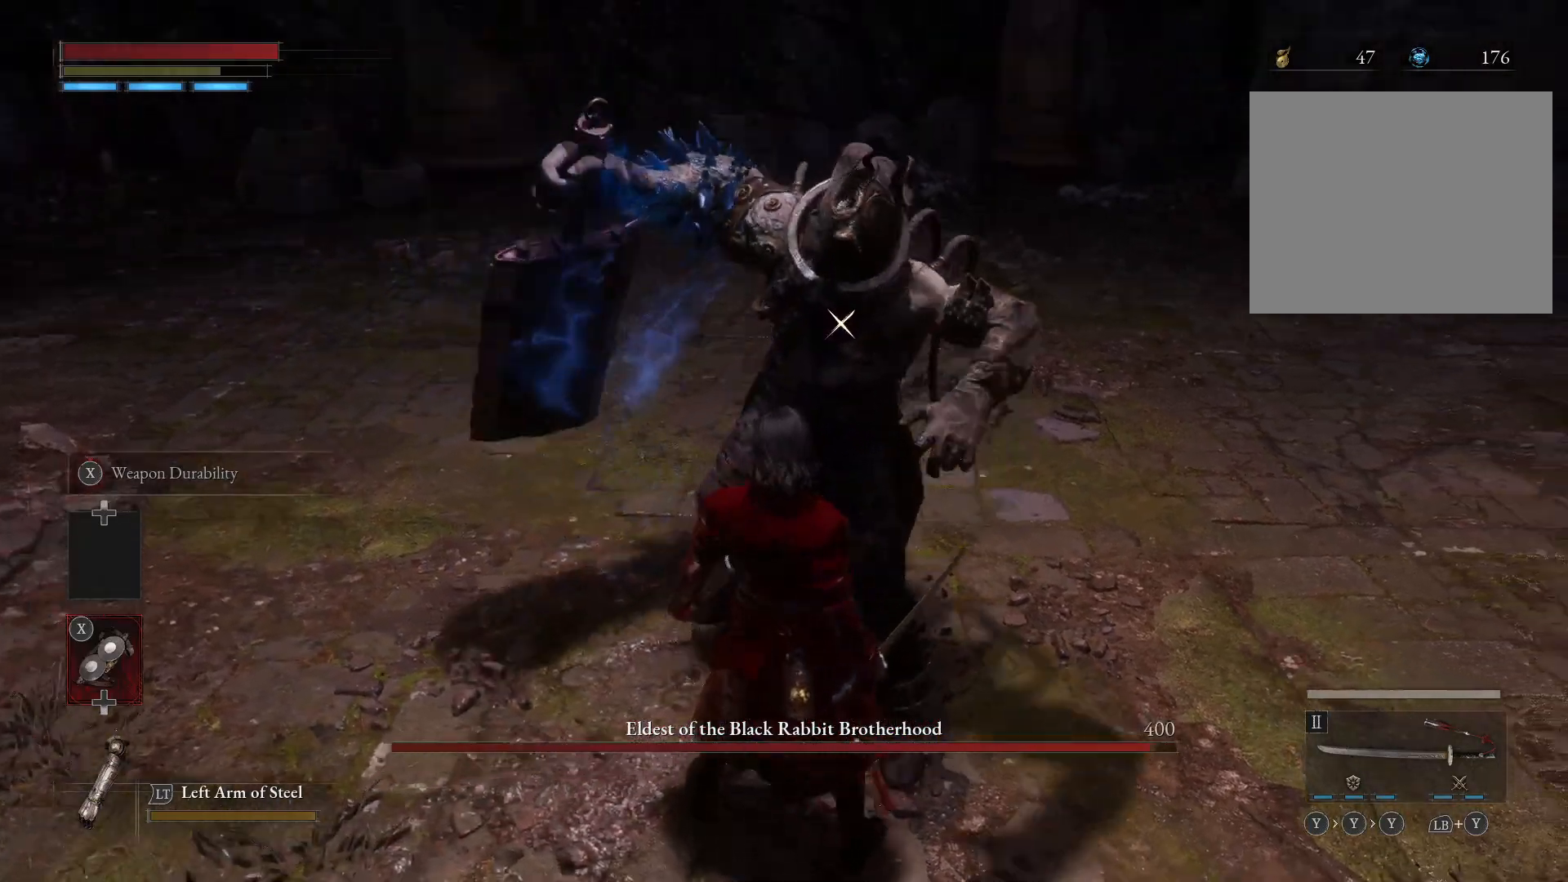
{"dt_ms": 500, "buttons": [], "left_stick": "center", "right_stick": "center", "events": []}
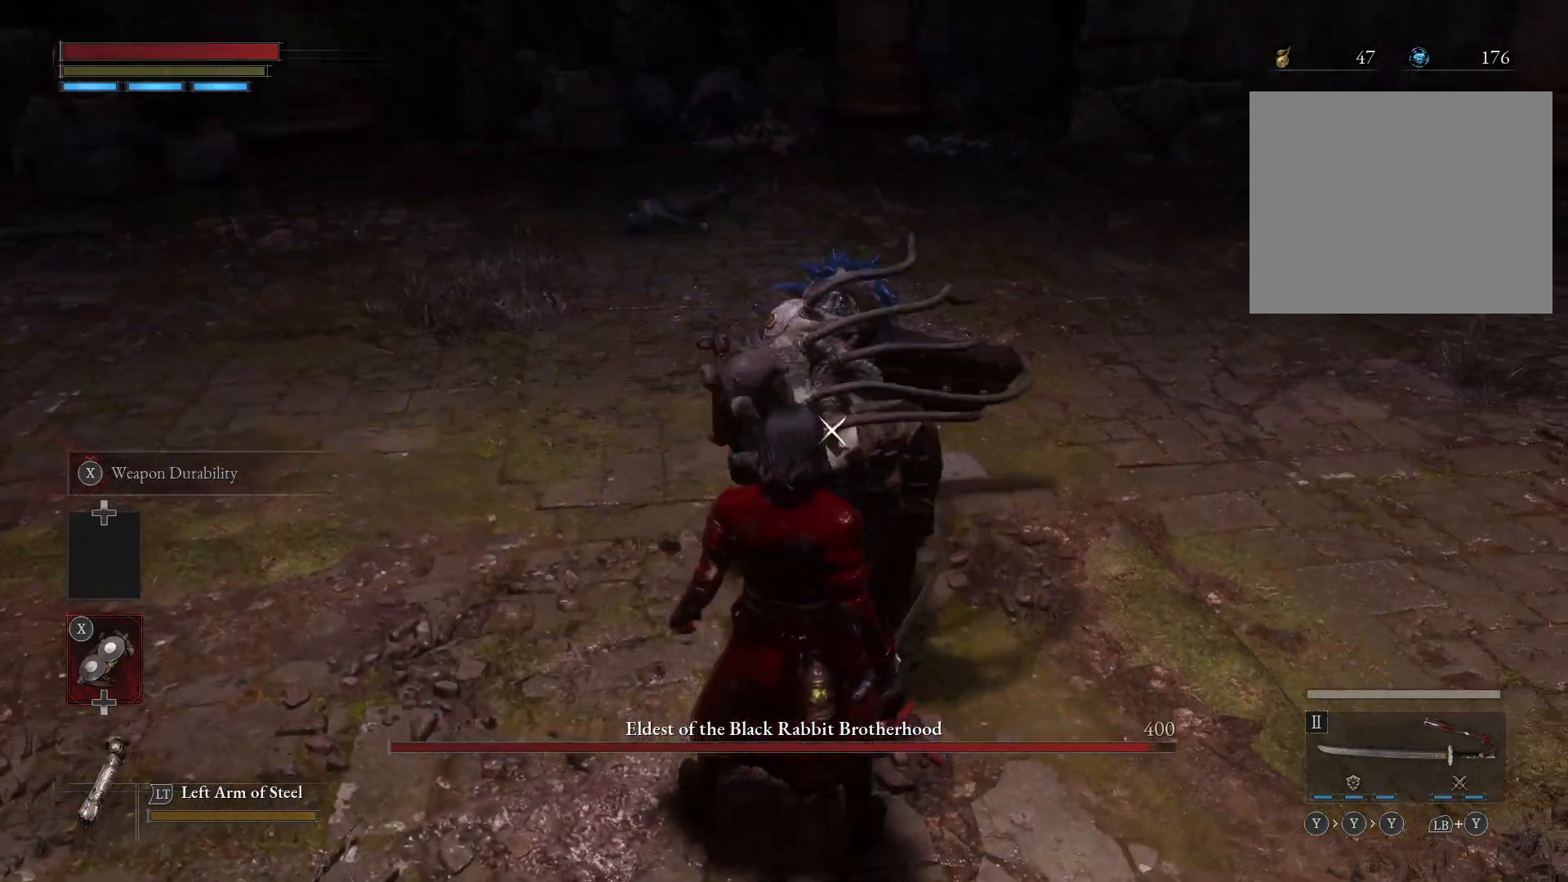
{"dt_ms": 1000, "buttons": ["R1", "R2"], "left_stick": "up", "right_stick": "center"}
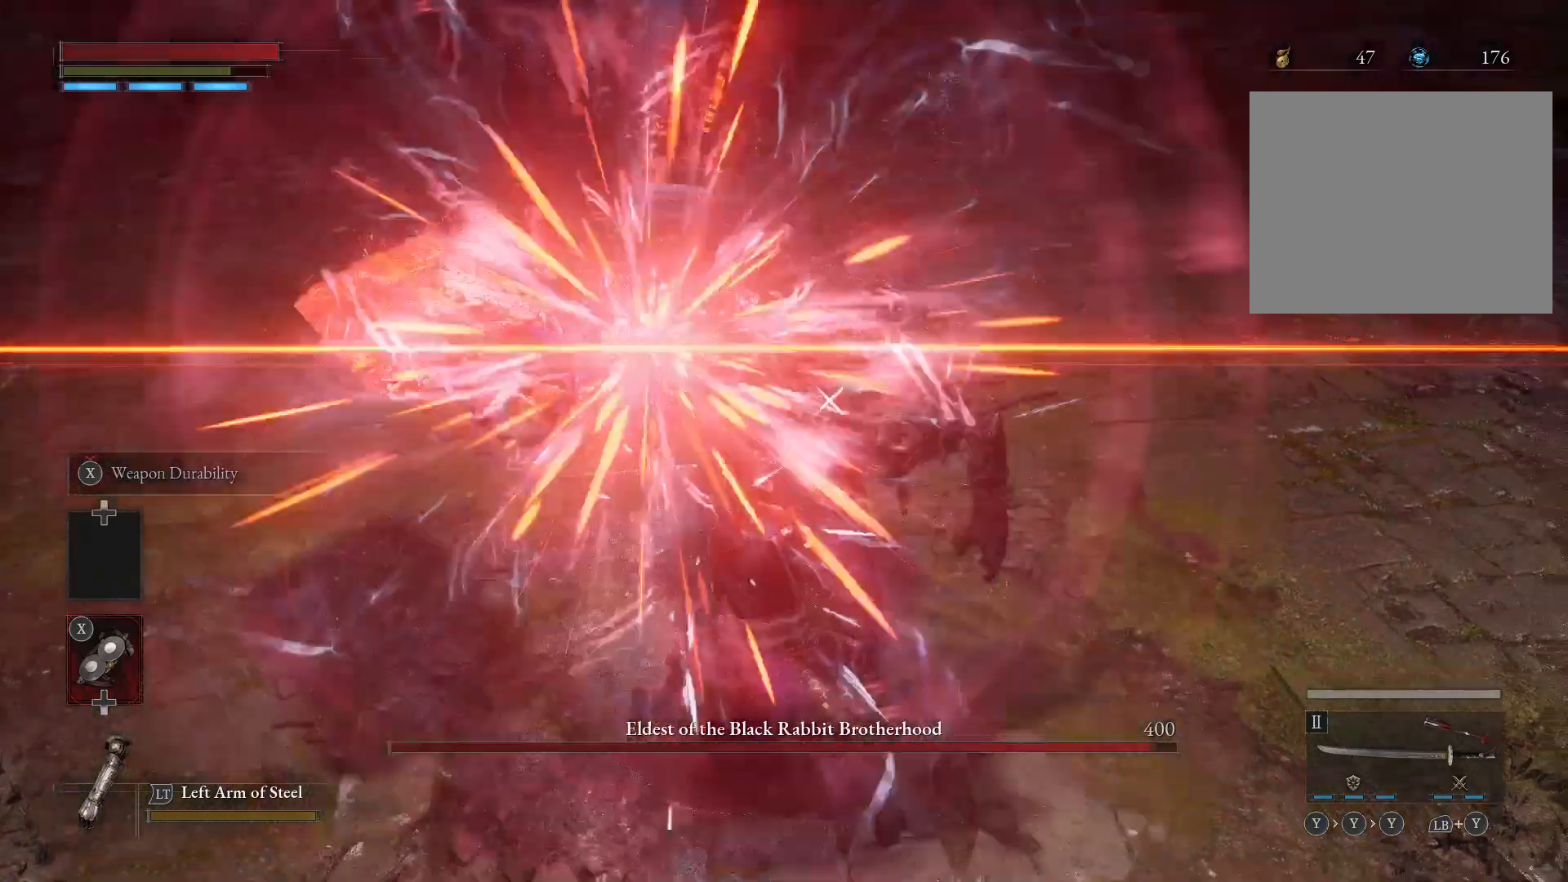
{"dt_ms": 500, "buttons": [], "left_stick": "down", "right_stick": "center", "events": [[133, "R1", "up"], [133, "R2", "up"], [267, "left_stick", "center"], [333, "left_stick", "down"]]}
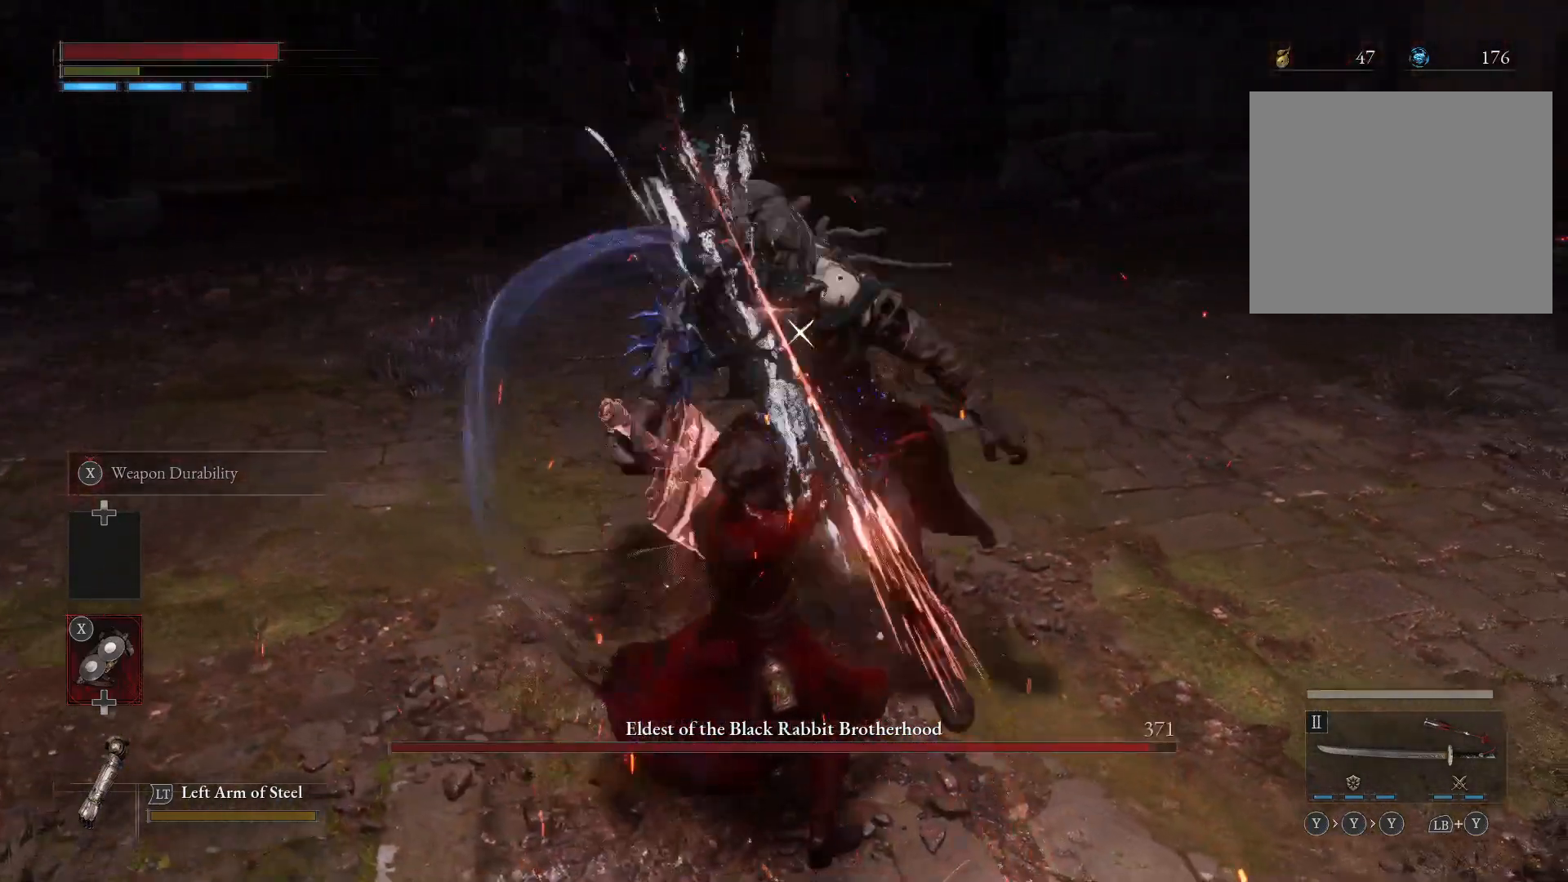
{"dt_ms": 500, "buttons": [], "left_stick": "down", "right_stick": "center", "events": []}
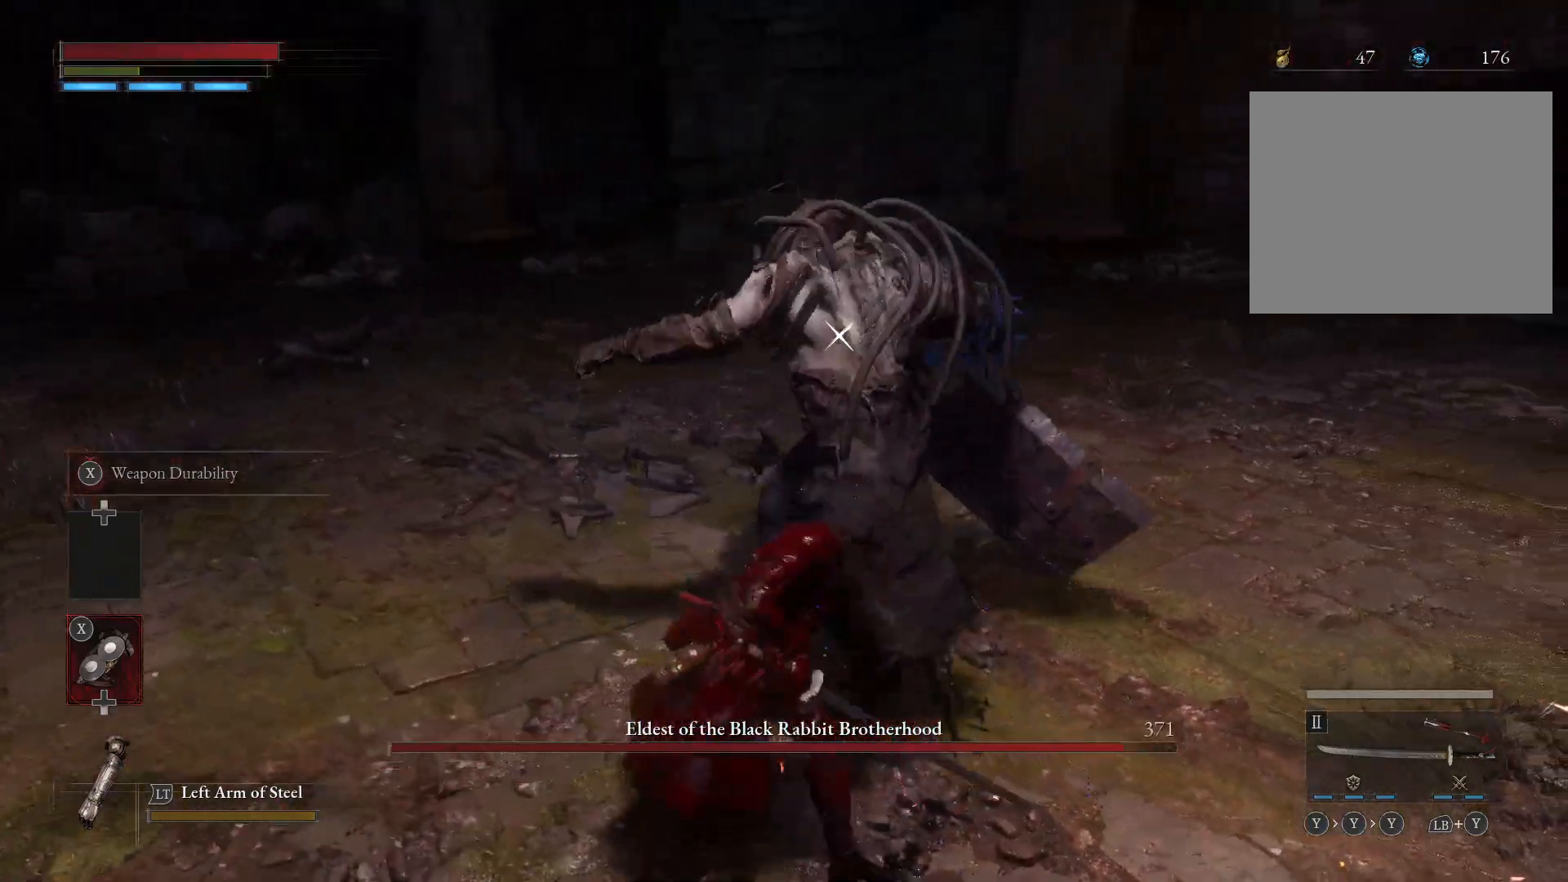
{"dt_ms": 500, "buttons": [], "left_stick": "down", "right_stick": "center", "events": []}
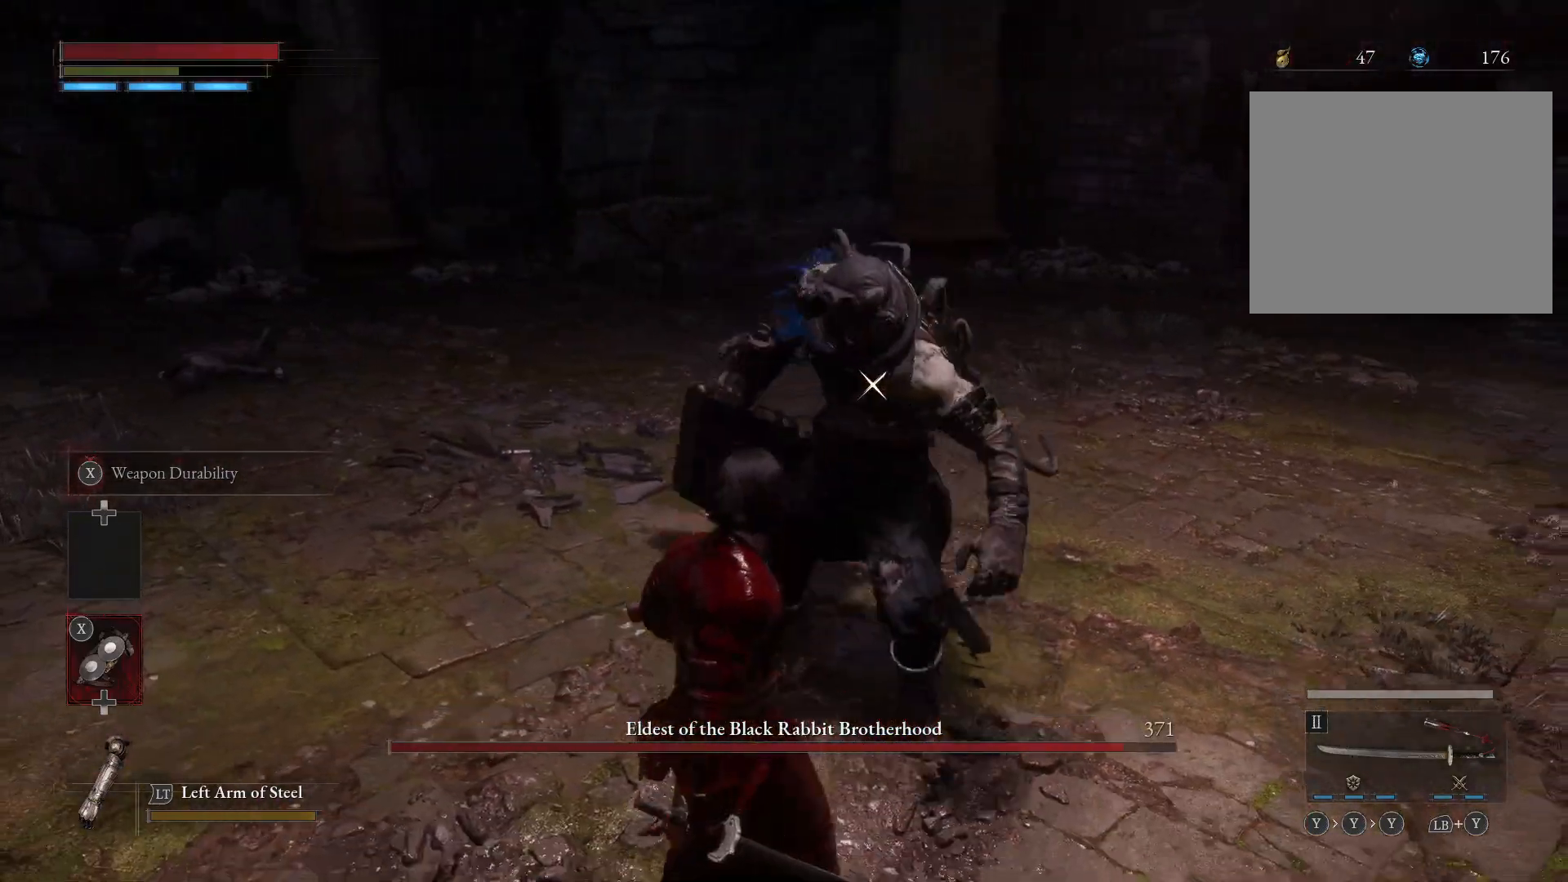
{"dt_ms": 500, "buttons": [], "left_stick": "up", "right_stick": "center", "events": [[400, "left_stick", "center"], [450, "left_stick", "up"]]}
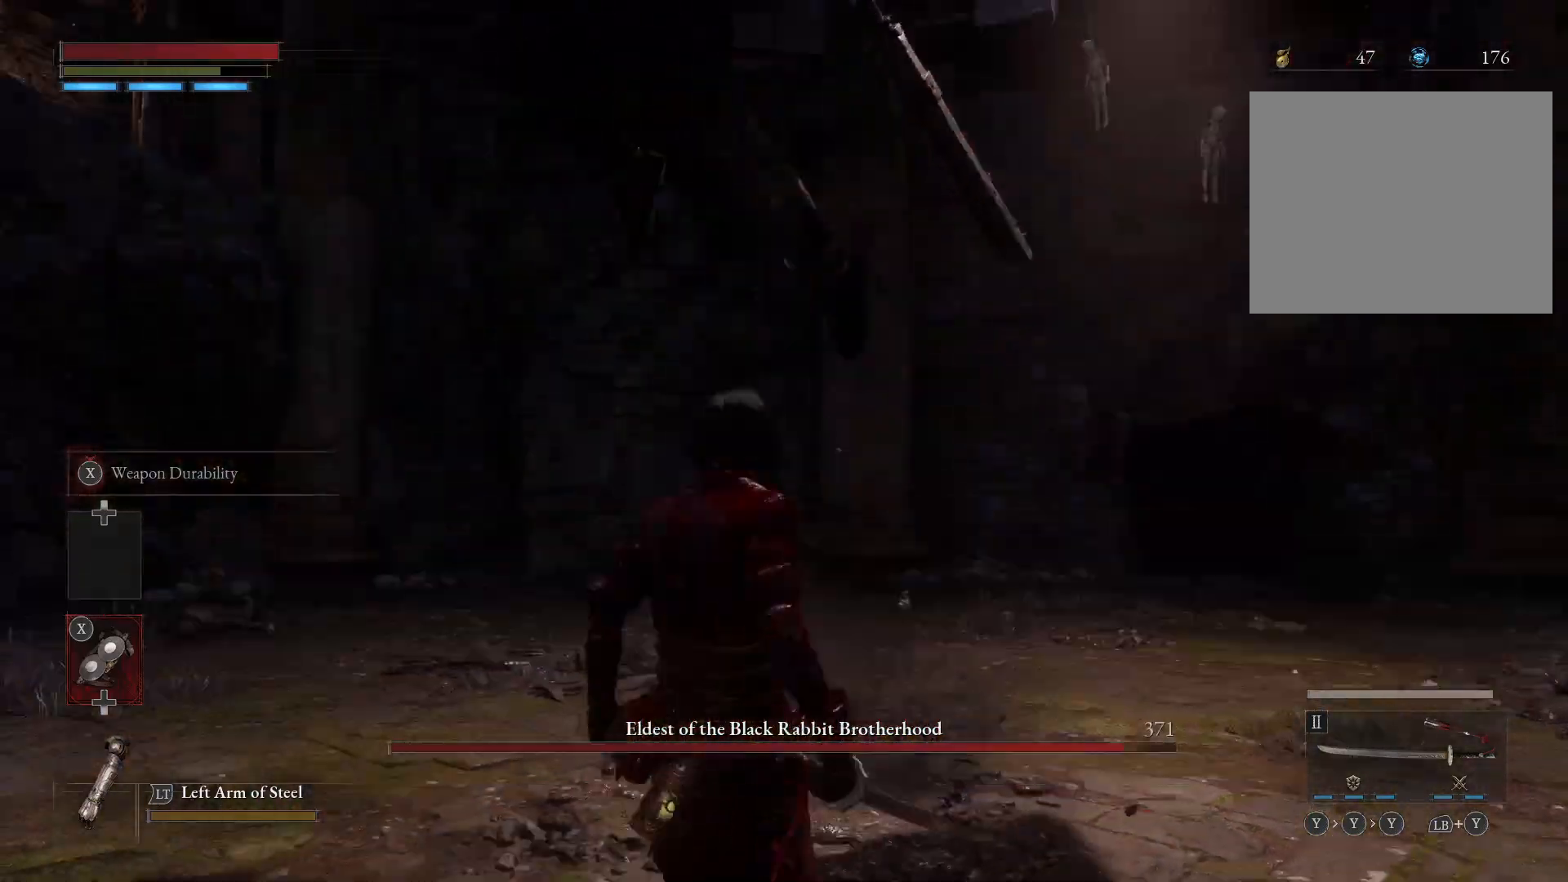
{"dt_ms": 500, "buttons": [], "left_stick": "up", "right_stick": "center", "events": [[100, "left_stick", "center"], [467, "left_stick", "up"]]}
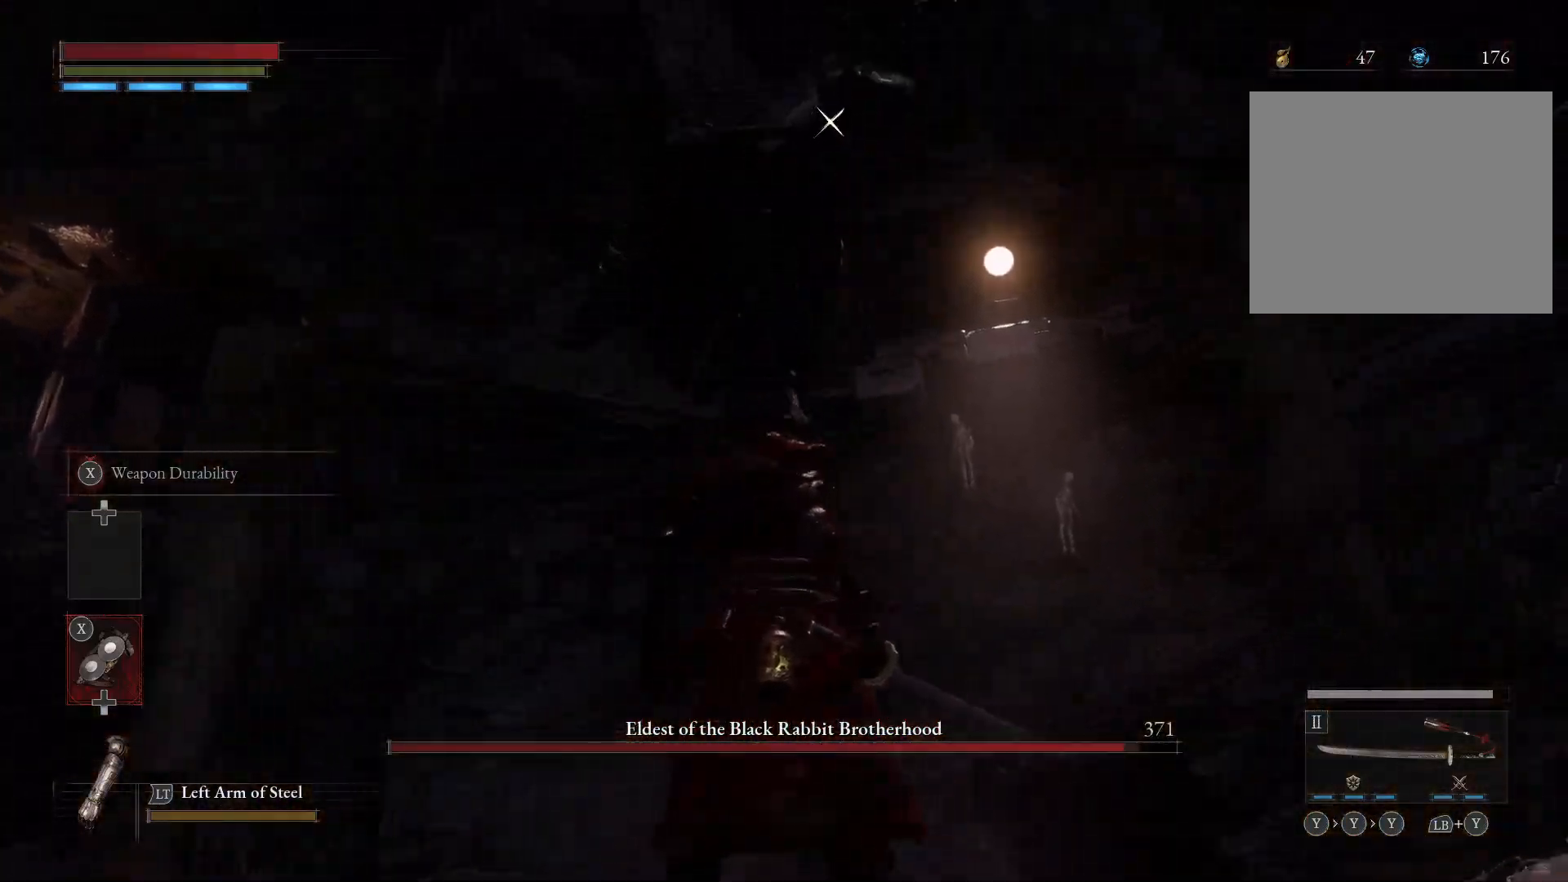
{"dt_ms": 500, "buttons": ["R1"], "left_stick": "up", "right_stick": "center", "events": [[100, "L1", "down"], [200, "L1", "up"], [500, "R1", "down"]]}
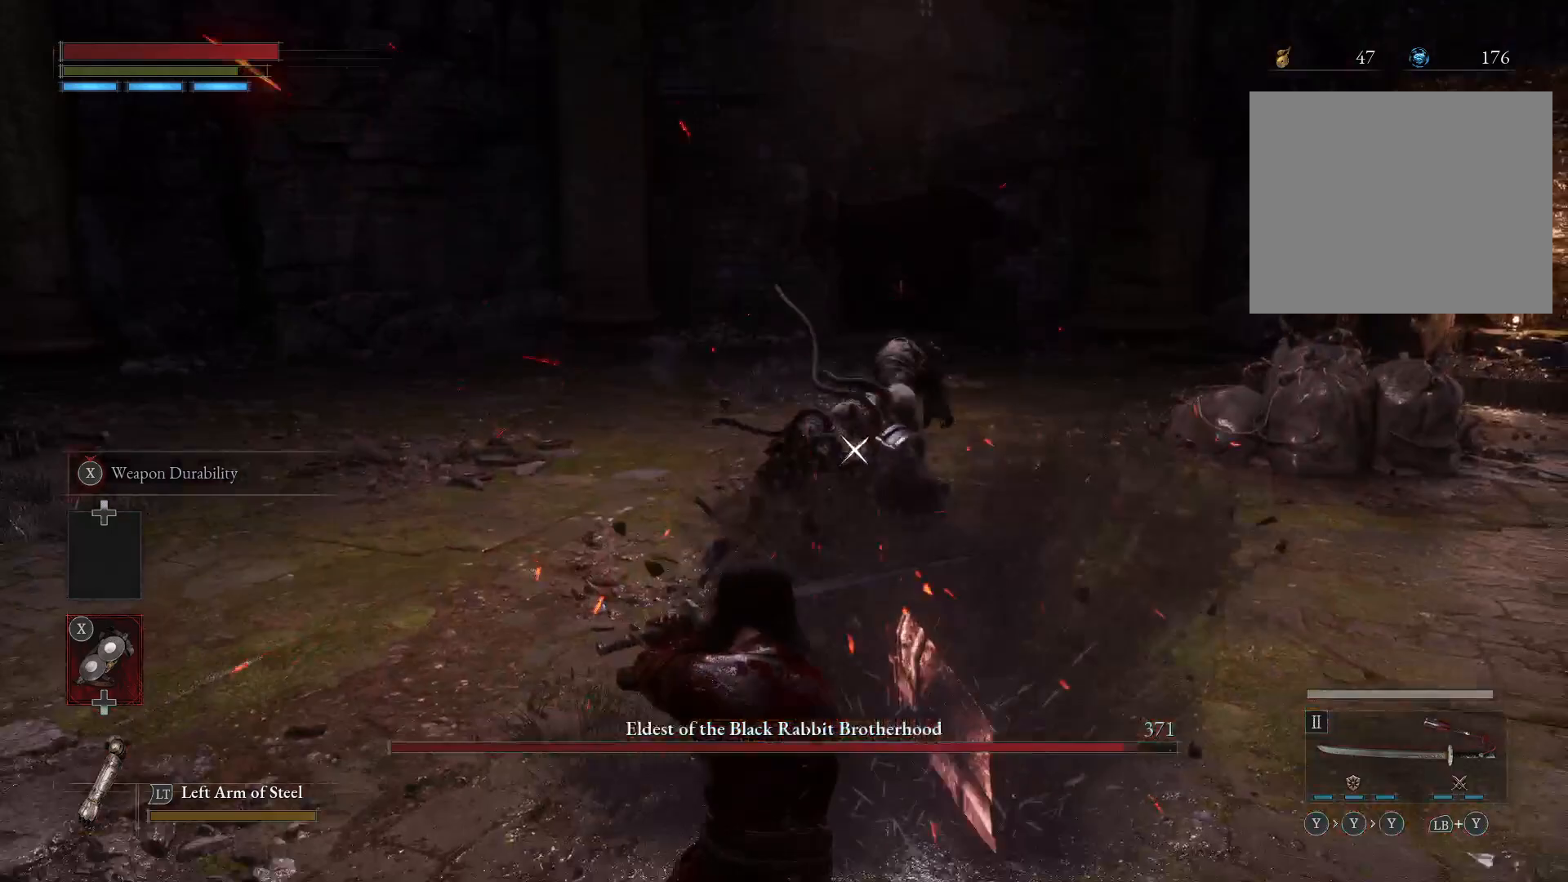
{"dt_ms": 500, "buttons": [], "left_stick": "up", "right_stick": "center", "events": [[100, "R1", "up"]]}
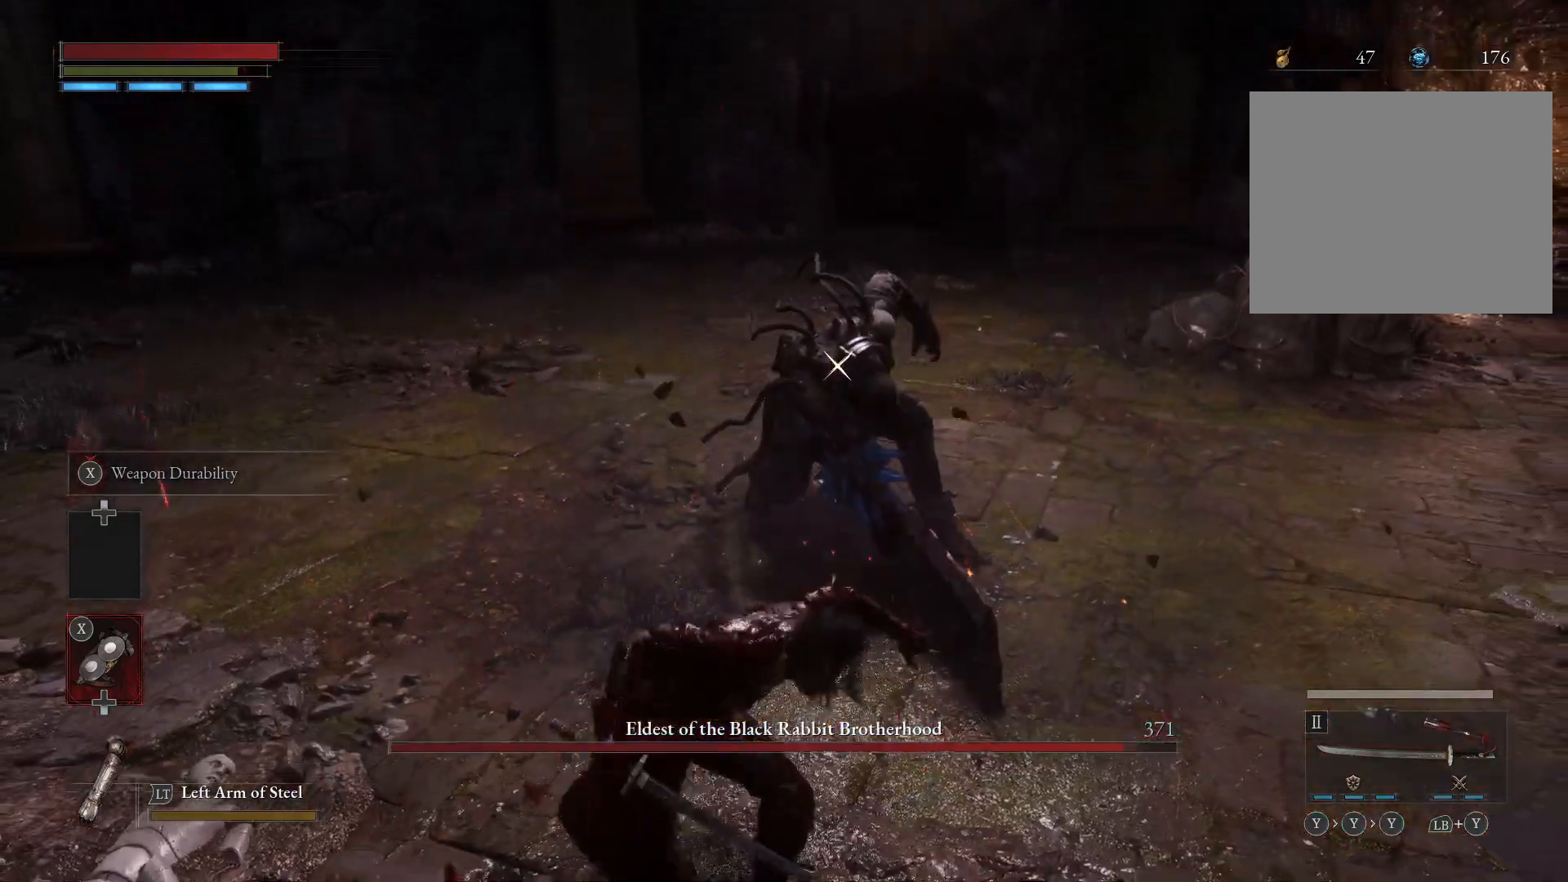
{"dt_ms": 500, "buttons": [], "left_stick": "up", "right_stick": "center", "events": []}
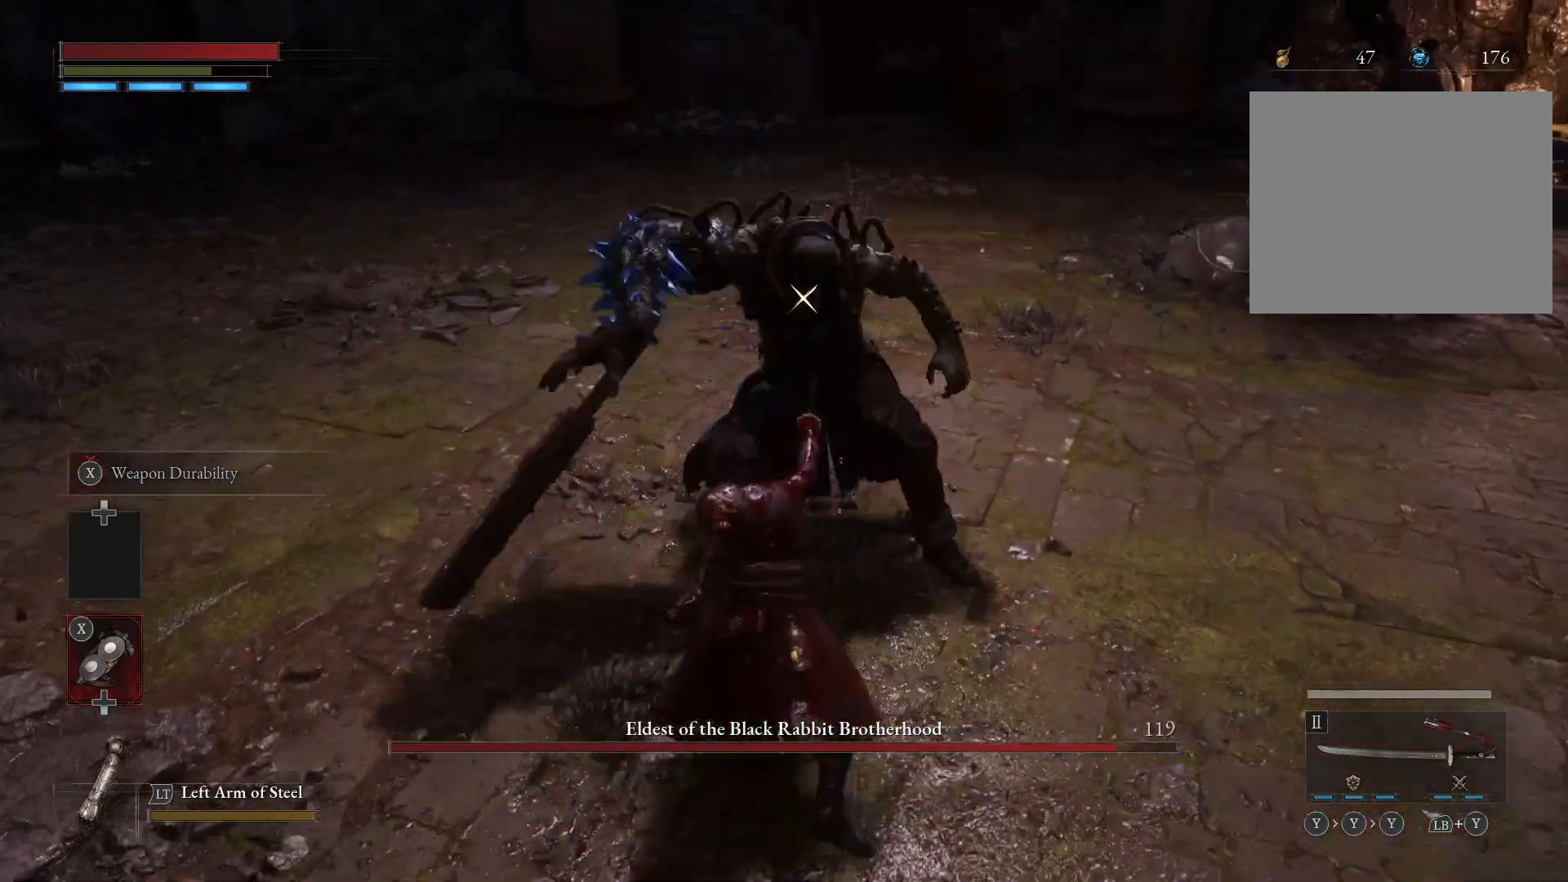
{"dt_ms": 500, "buttons": [], "left_stick": "up", "right_stick": "center", "events": []}
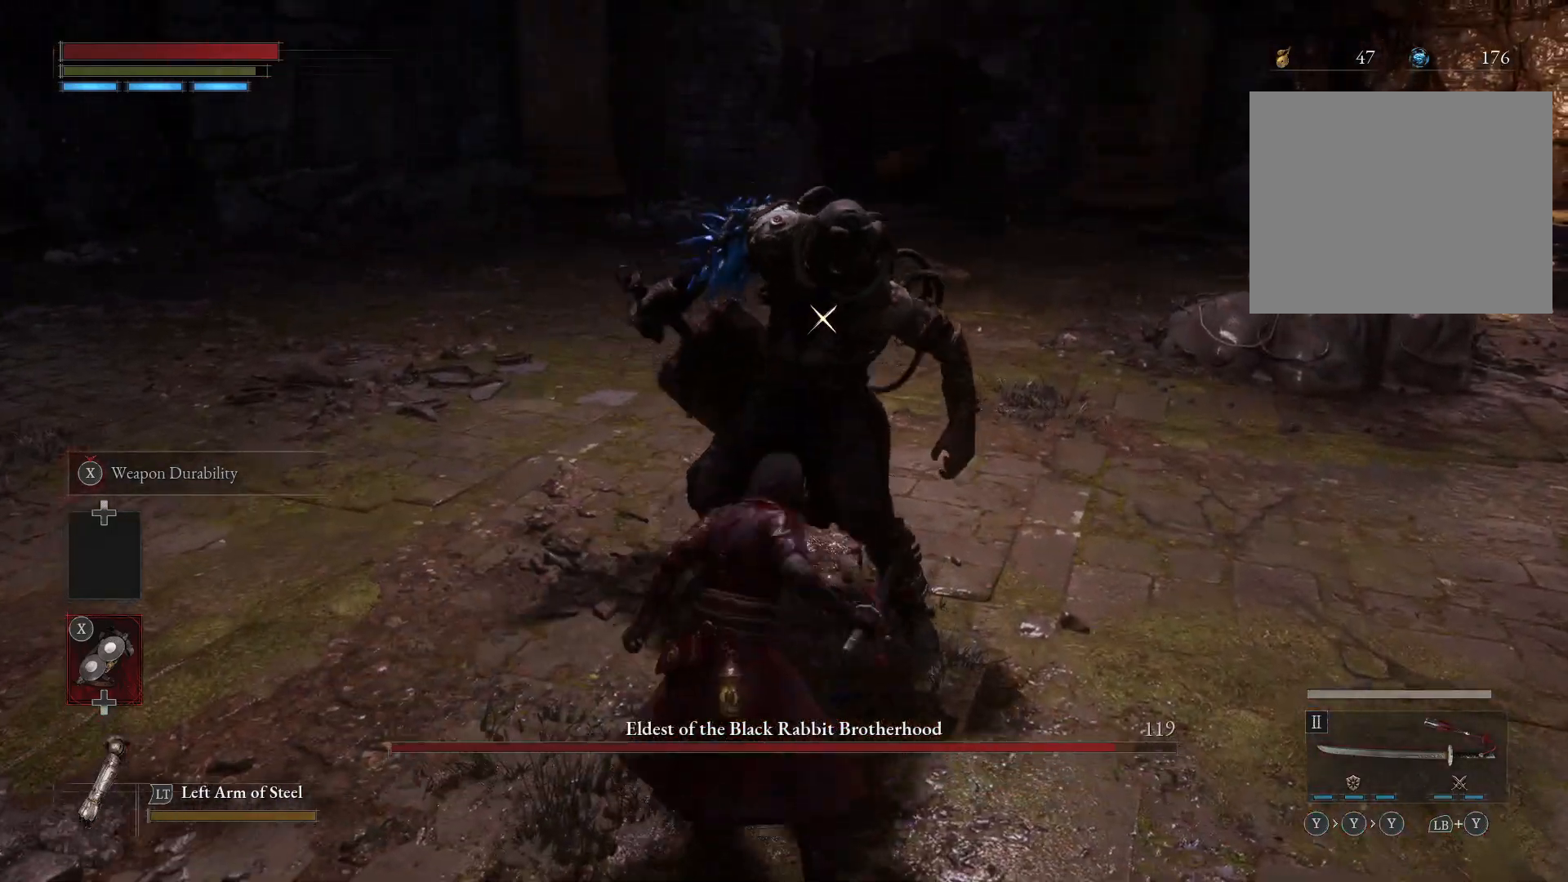
{"dt_ms": 500, "buttons": [], "left_stick": "center", "right_stick": "center", "events": [[117, "left_stick", "center"]]}
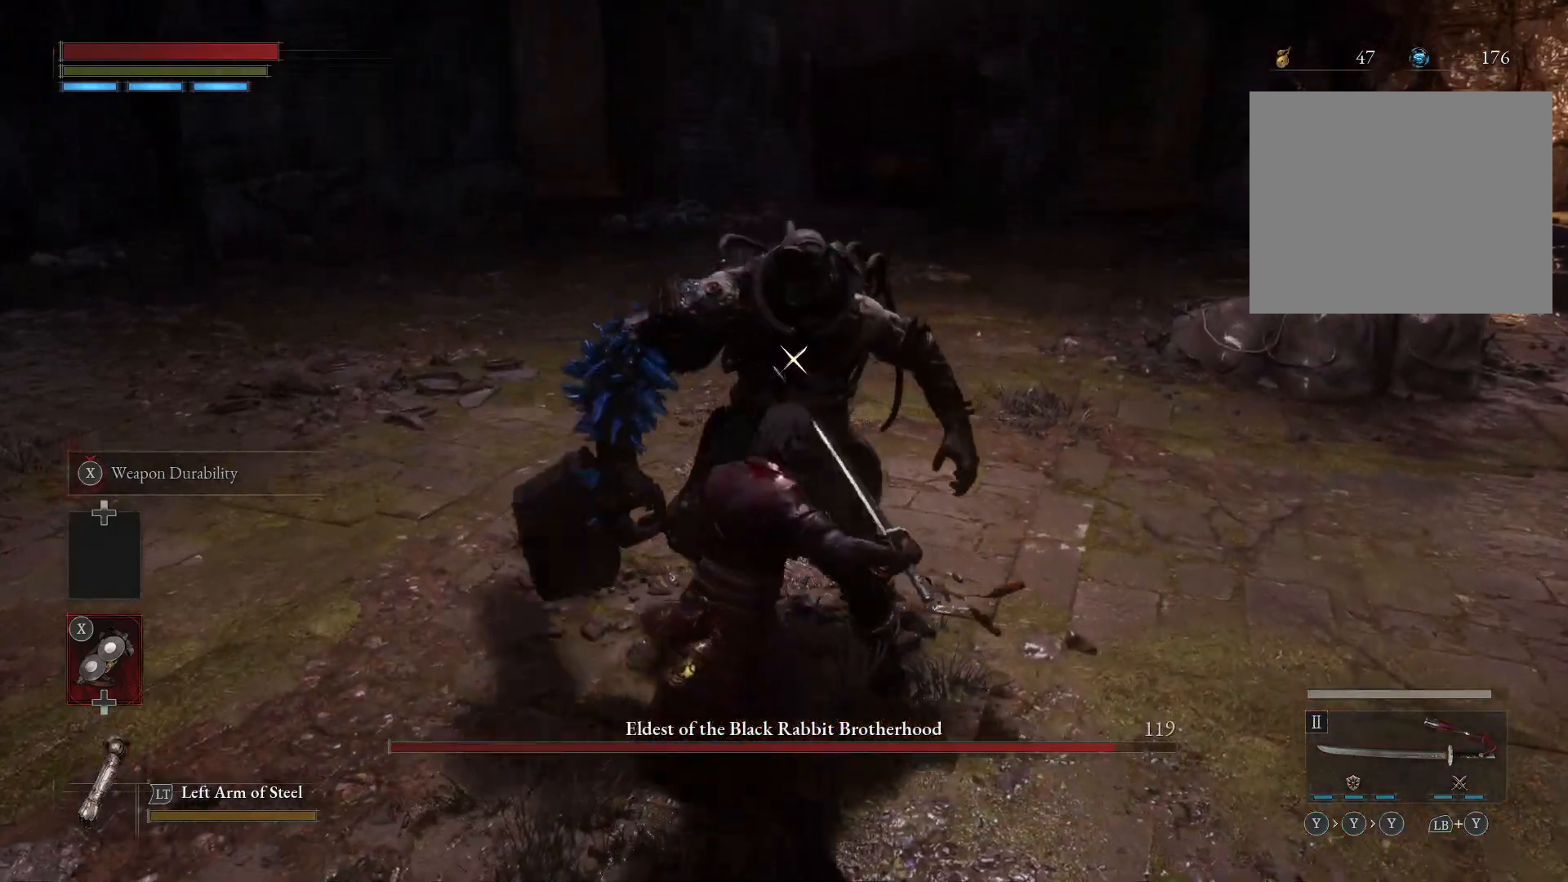
{"dt_ms": 500, "buttons": [], "left_stick": "center", "right_stick": "center", "events": []}
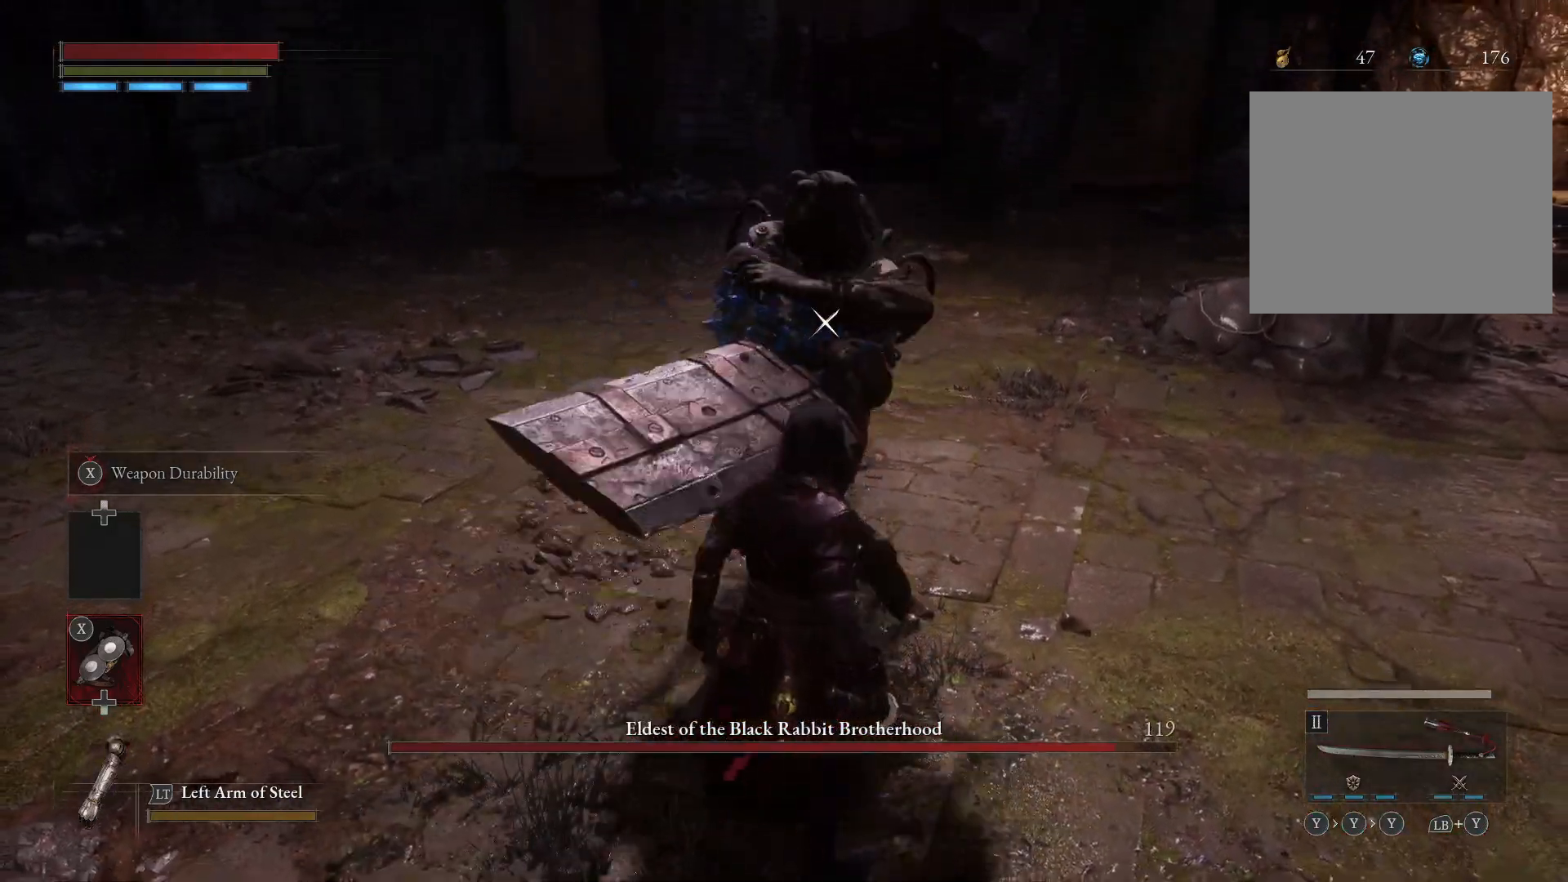
{"dt_ms": 500, "buttons": [], "left_stick": "center", "right_stick": "center", "events": []}
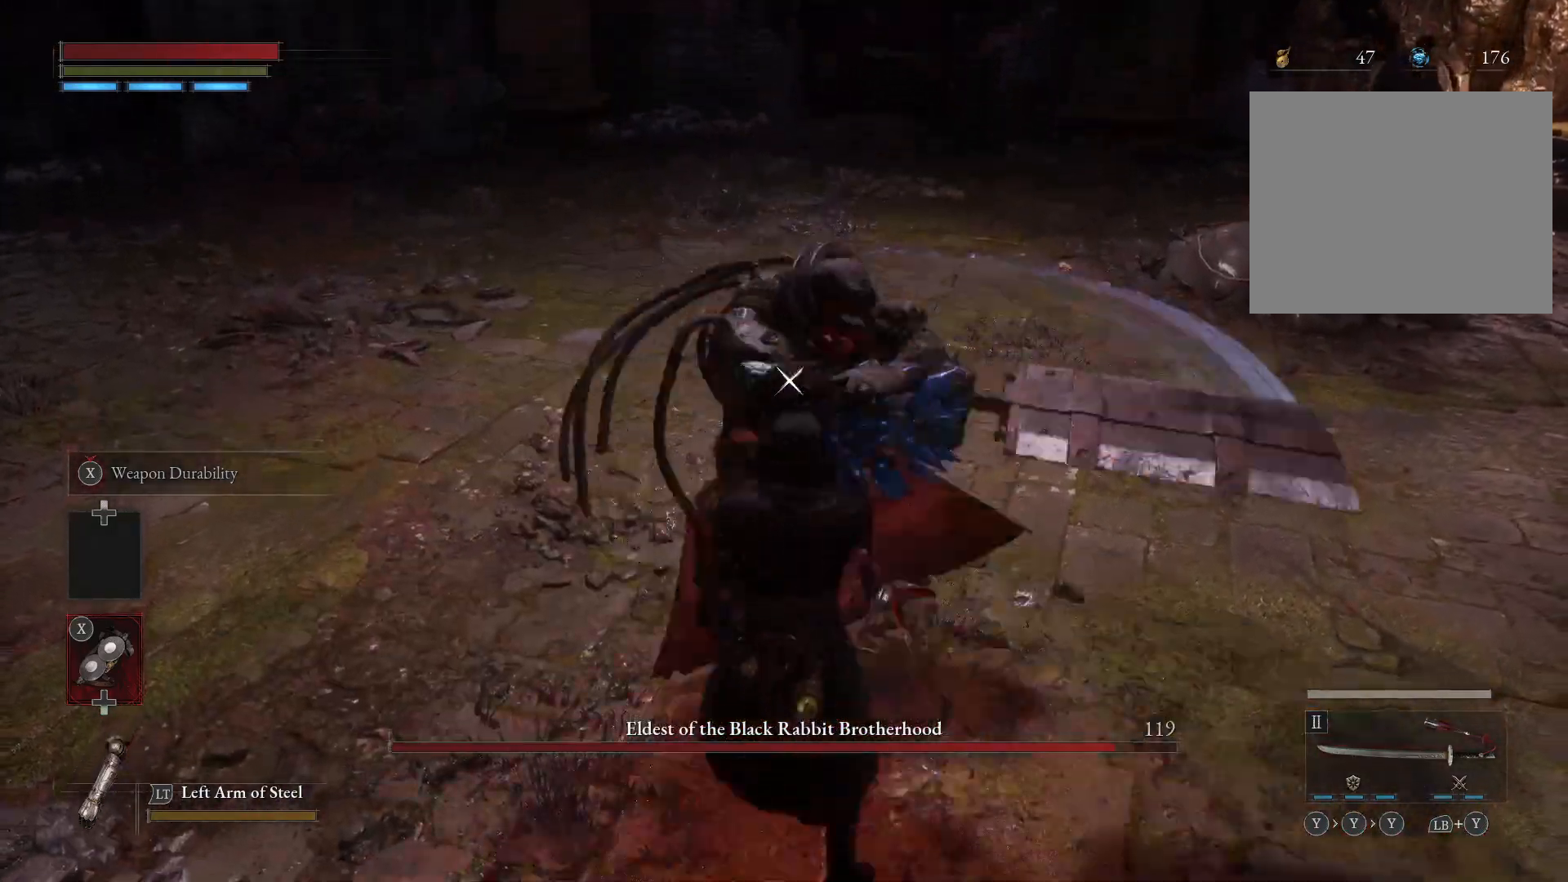
{"dt_ms": 500, "buttons": [], "left_stick": "center", "right_stick": "center", "events": []}
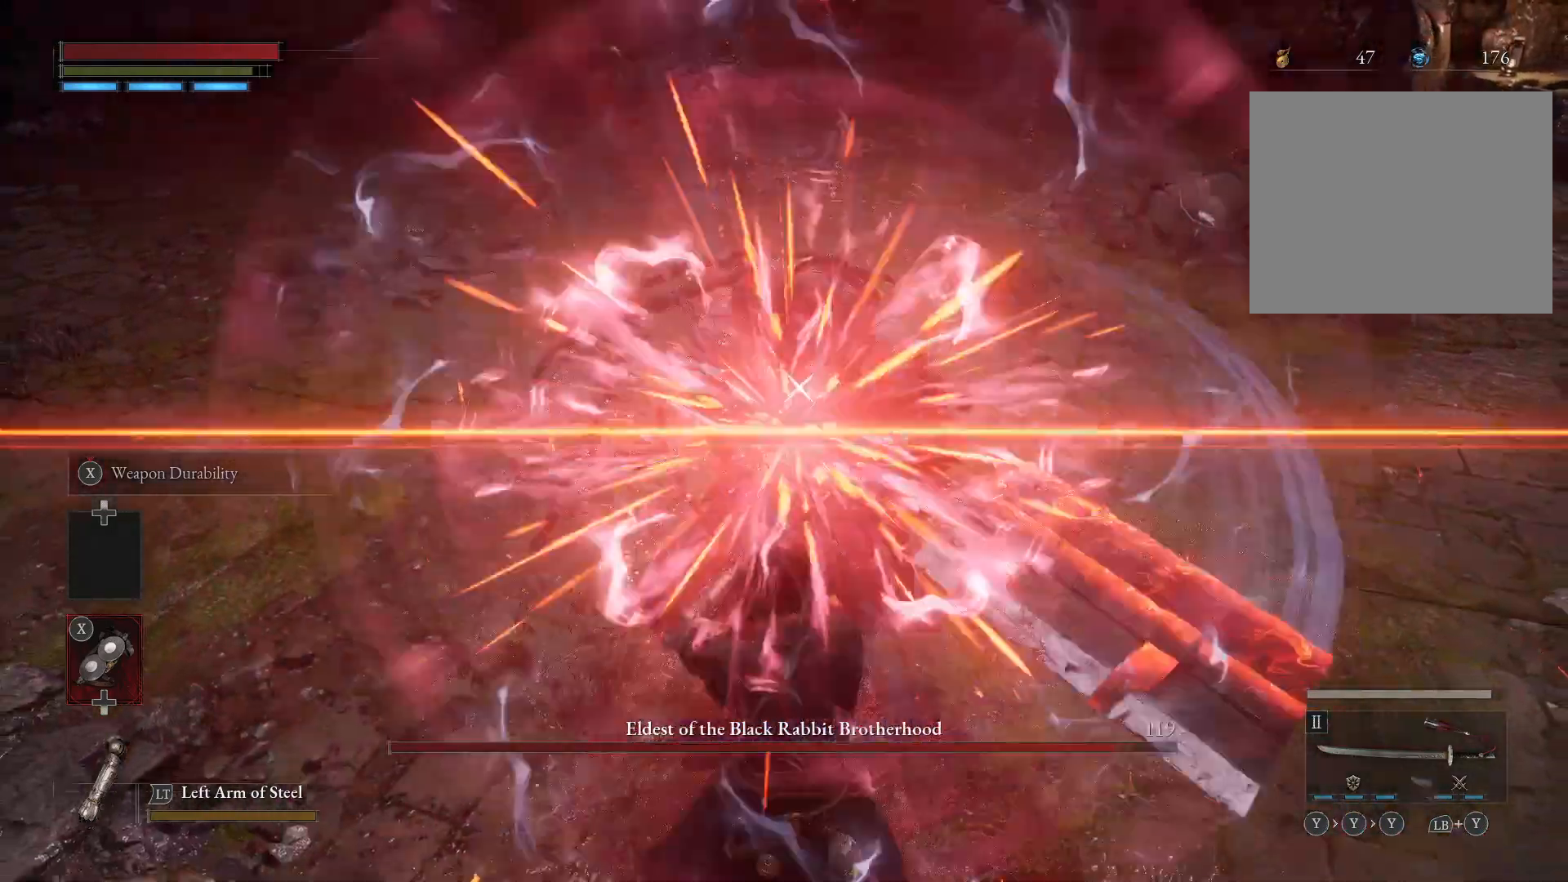
{"dt_ms": 500, "buttons": [], "left_stick": "center", "right_stick": "center", "events": []}
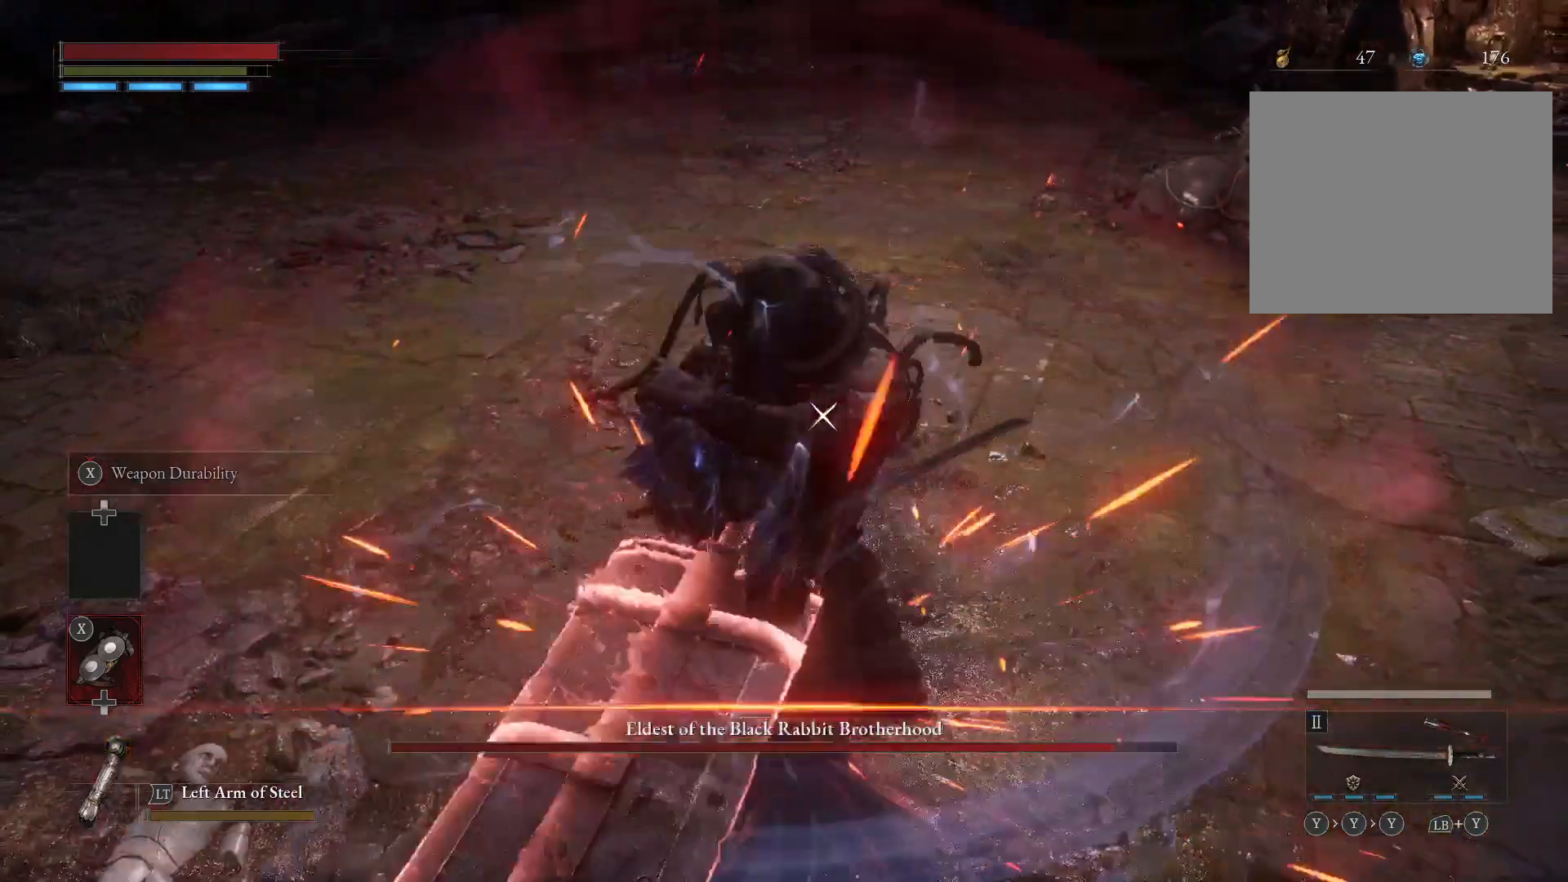
{"dt_ms": 500, "buttons": [], "left_stick": "center", "right_stick": "center", "events": []}
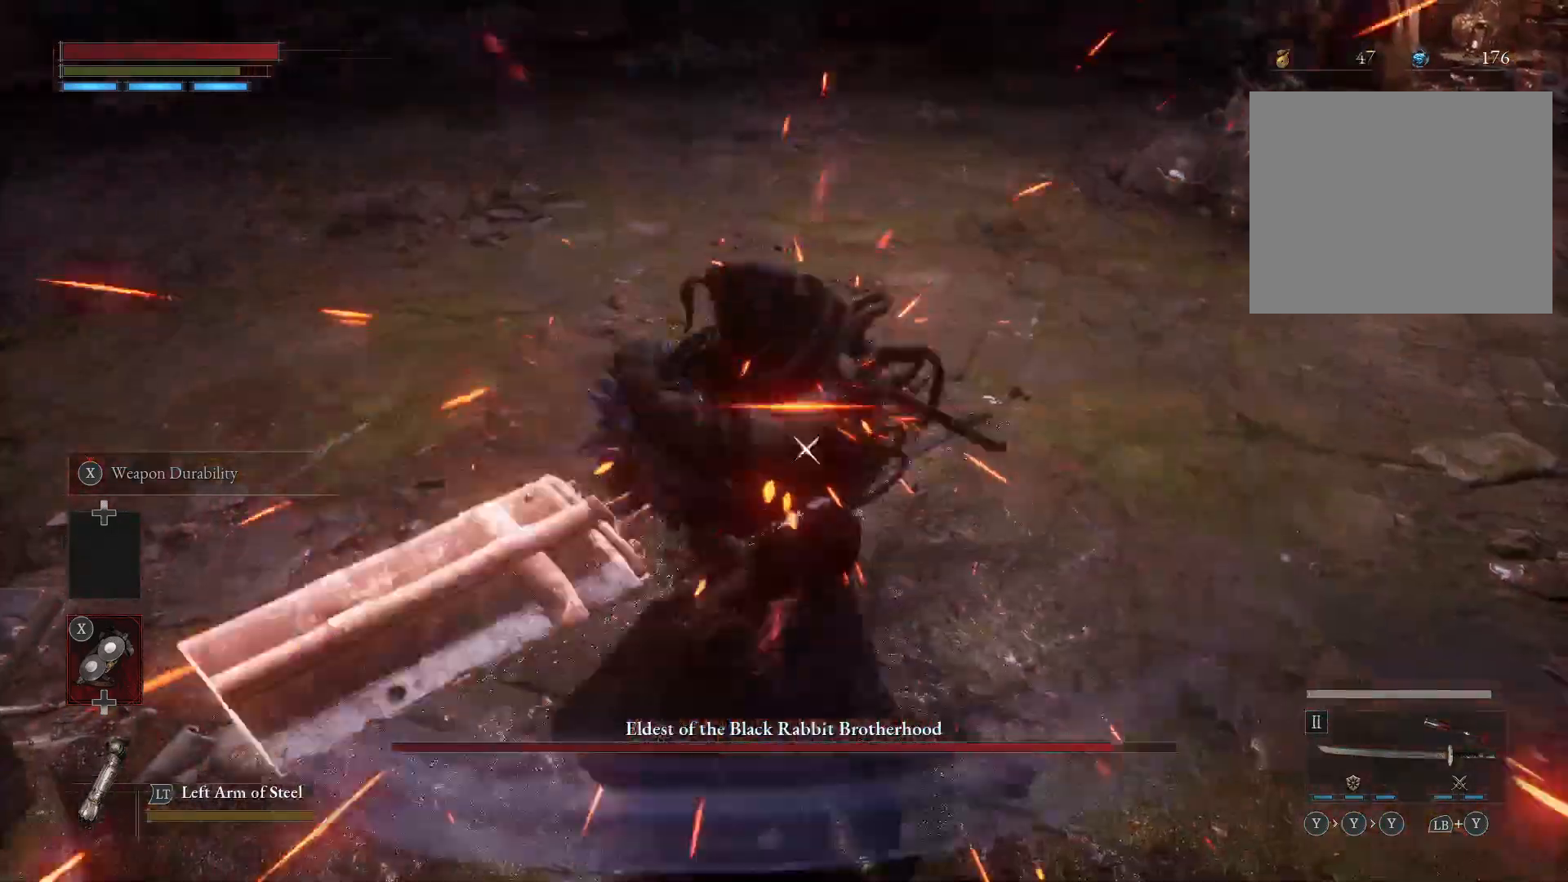
{"dt_ms": 500, "buttons": [], "left_stick": "center", "right_stick": "center", "events": []}
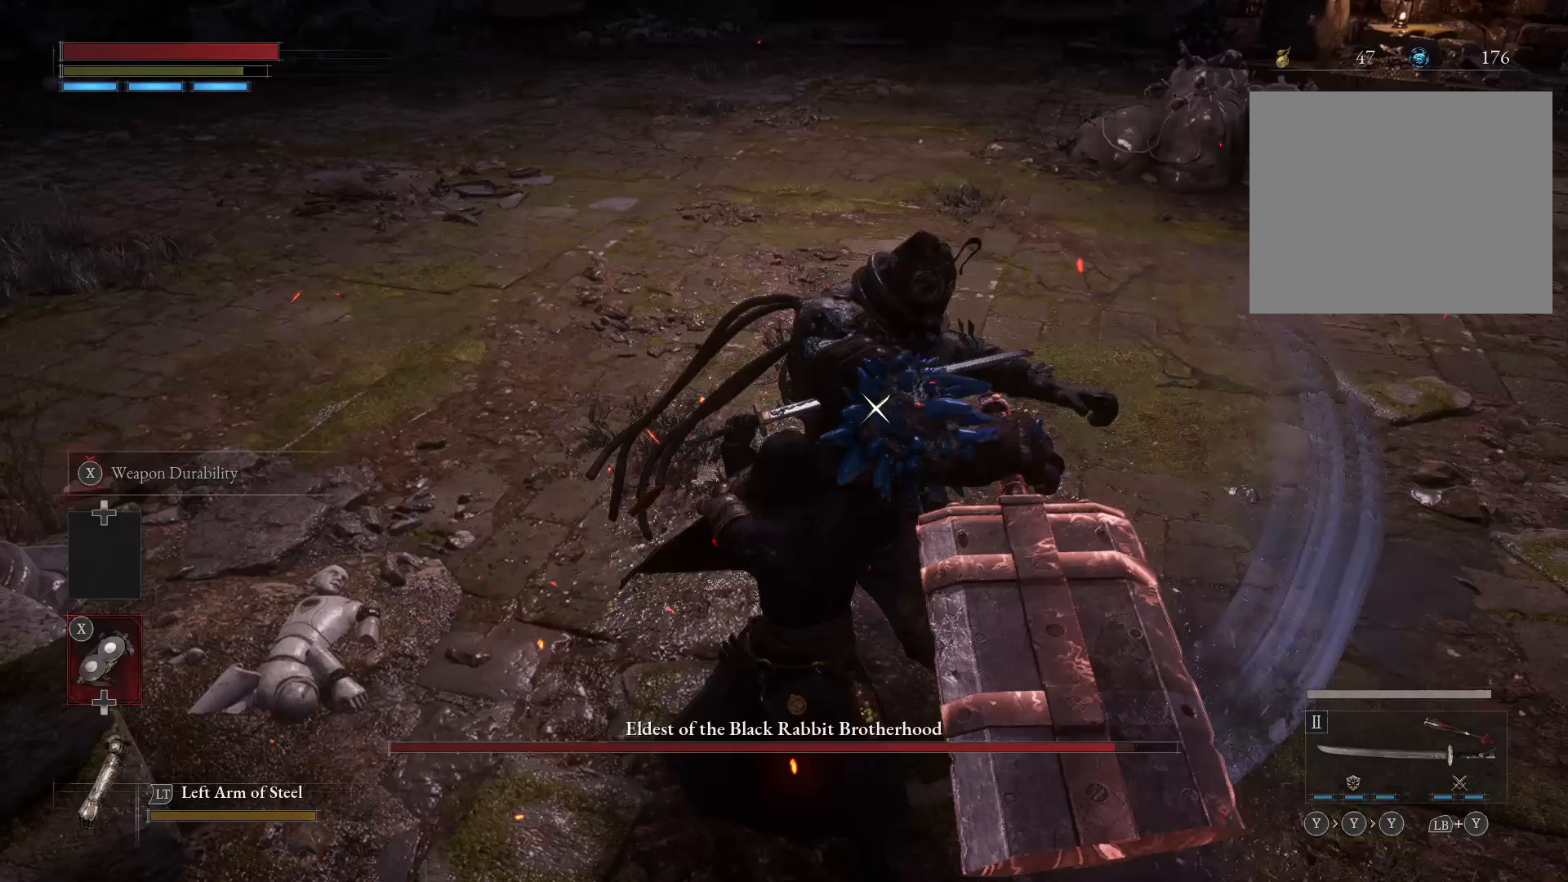
{"dt_ms": 500, "buttons": [], "left_stick": "up", "right_stick": "center"}